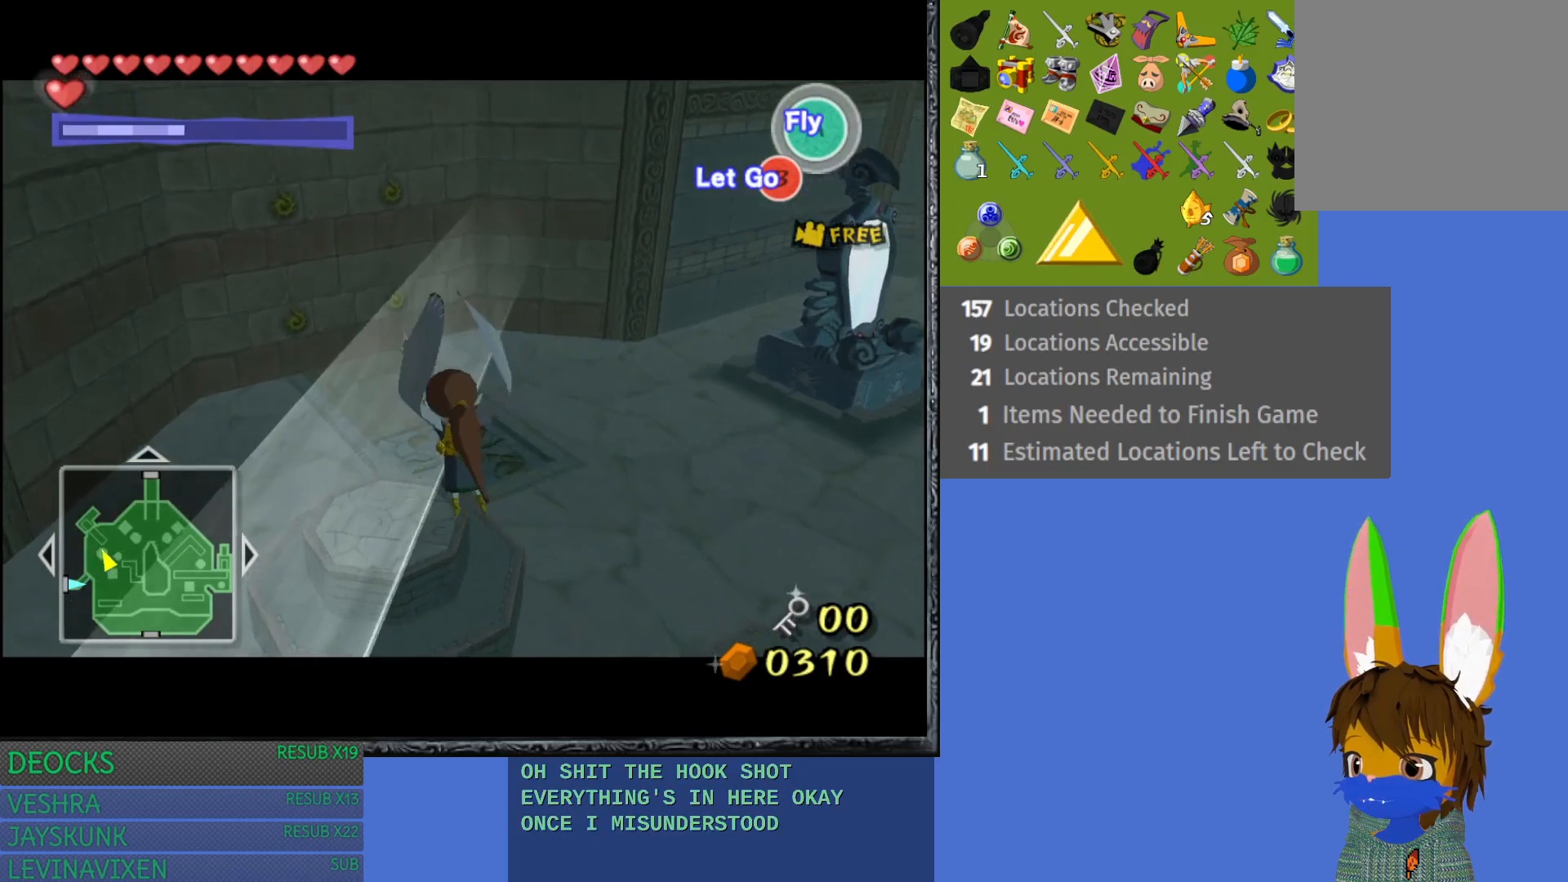
Gameplay with a controller (PlayStation layout); each line is a JSON object with the inputs held at the frame after it. "events" lists button and stick changes between this image and that frame as [ms after this image, input, new state], when the widget could be followed in between. Not read: L3 R3.
{"buttons": [], "left_stick": "up-left", "right_stick": "center", "events": []}
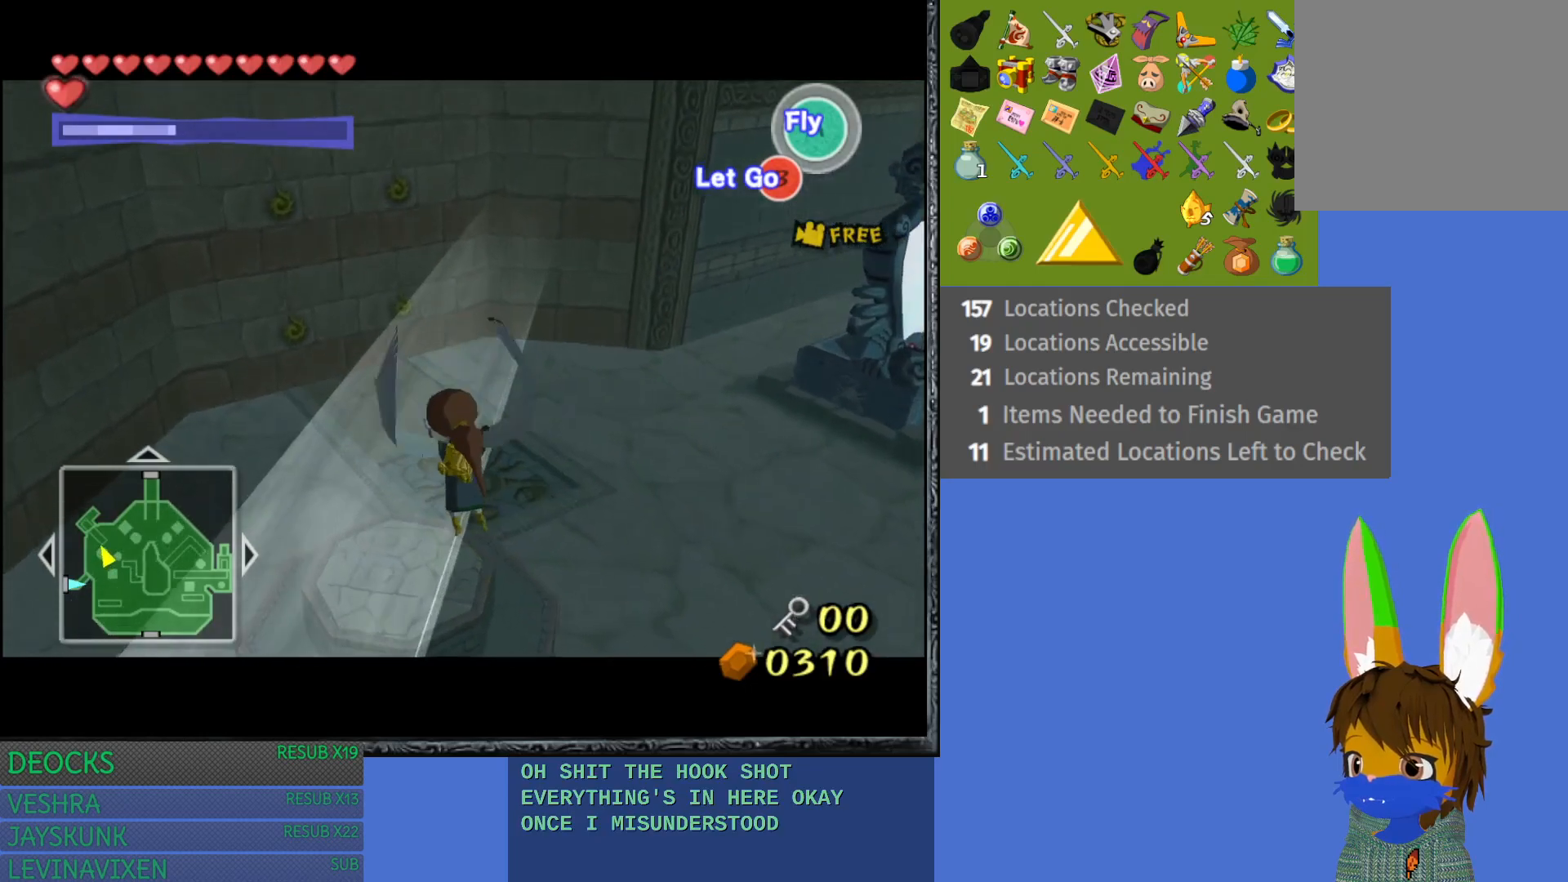
{"buttons": [], "left_stick": "up-left", "right_stick": "center", "events": []}
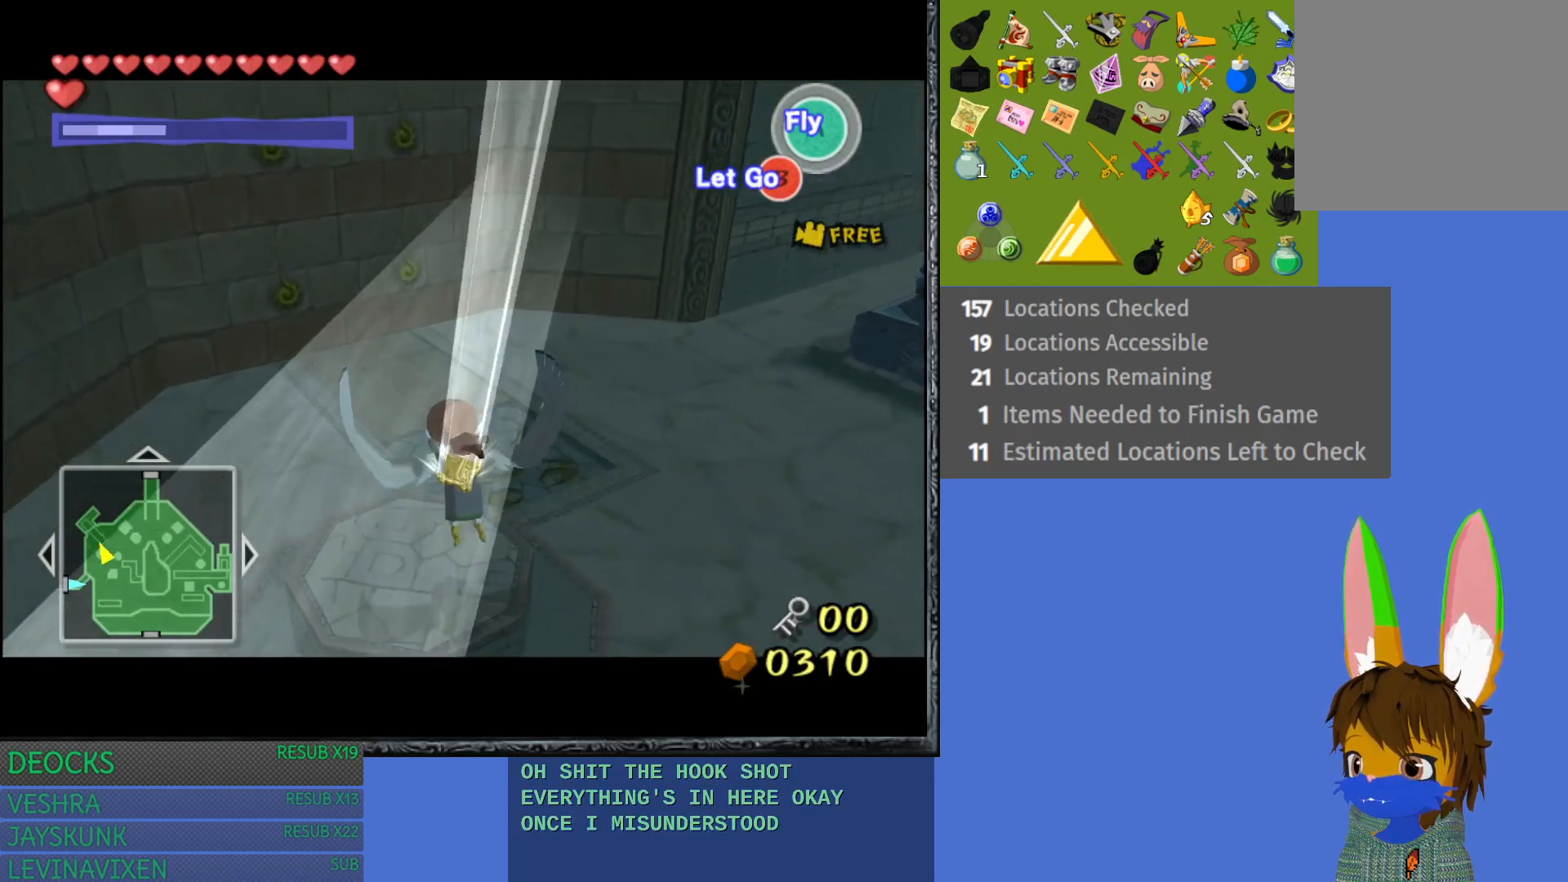
{"buttons": [], "left_stick": "center", "right_stick": "center", "events": [[100, "left_stick", "up"], [367, "left_stick", "center"]]}
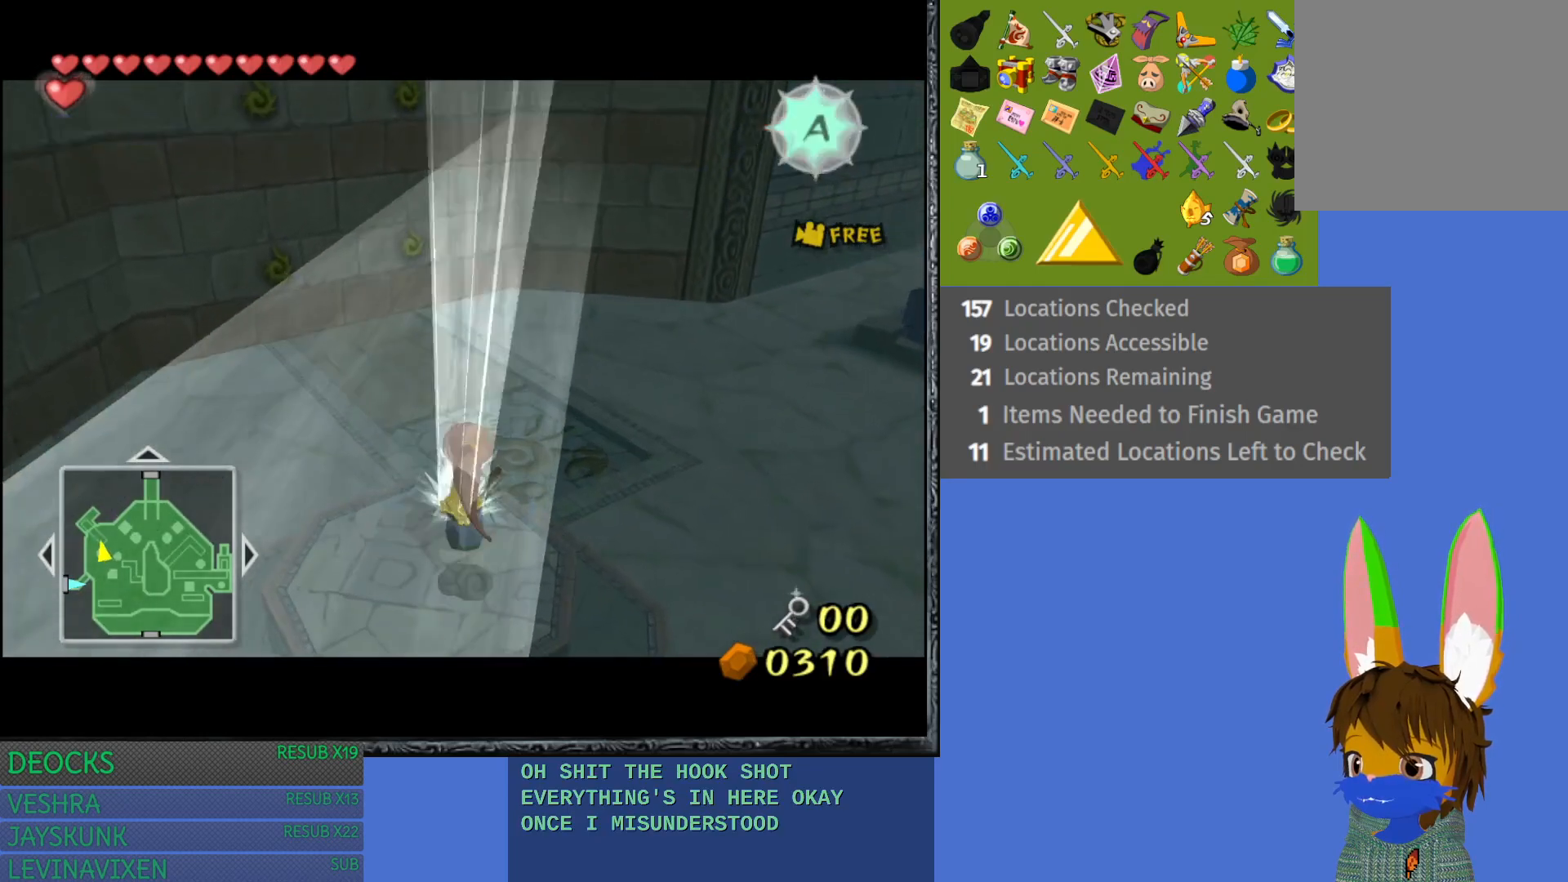
{"buttons": [], "left_stick": "down-left", "right_stick": "center", "events": [[267, "left_stick", "down"], [317, "left_stick", "down-left"]]}
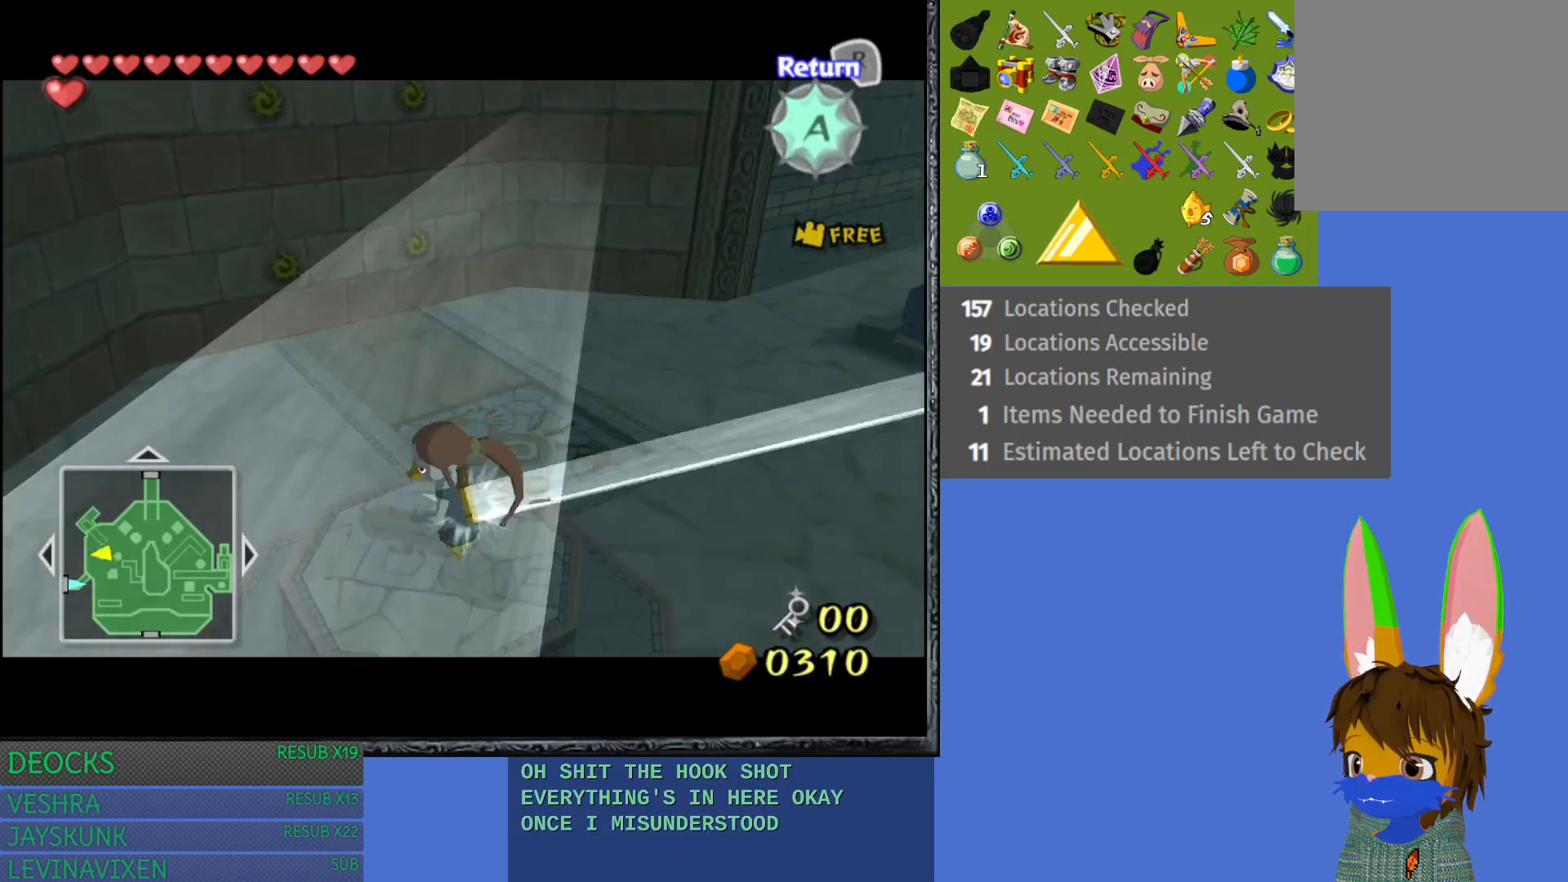
{"buttons": [], "left_stick": "center", "right_stick": "center", "events": [[167, "left_stick", "center"]]}
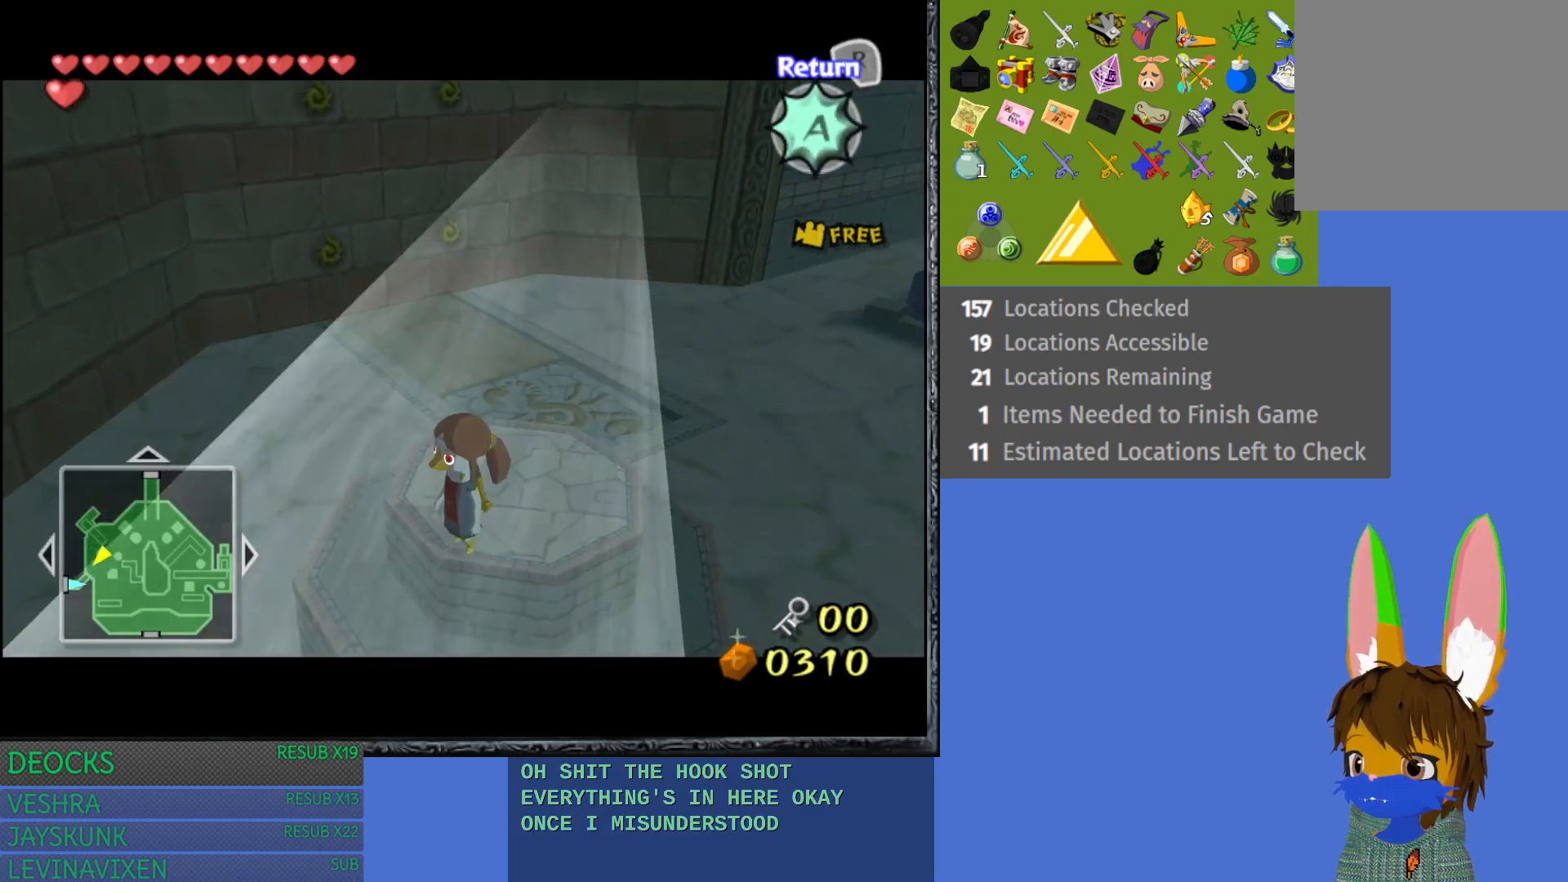
{"buttons": [], "left_stick": "up-right", "right_stick": "center", "events": [[183, "left_stick", "up-right"]]}
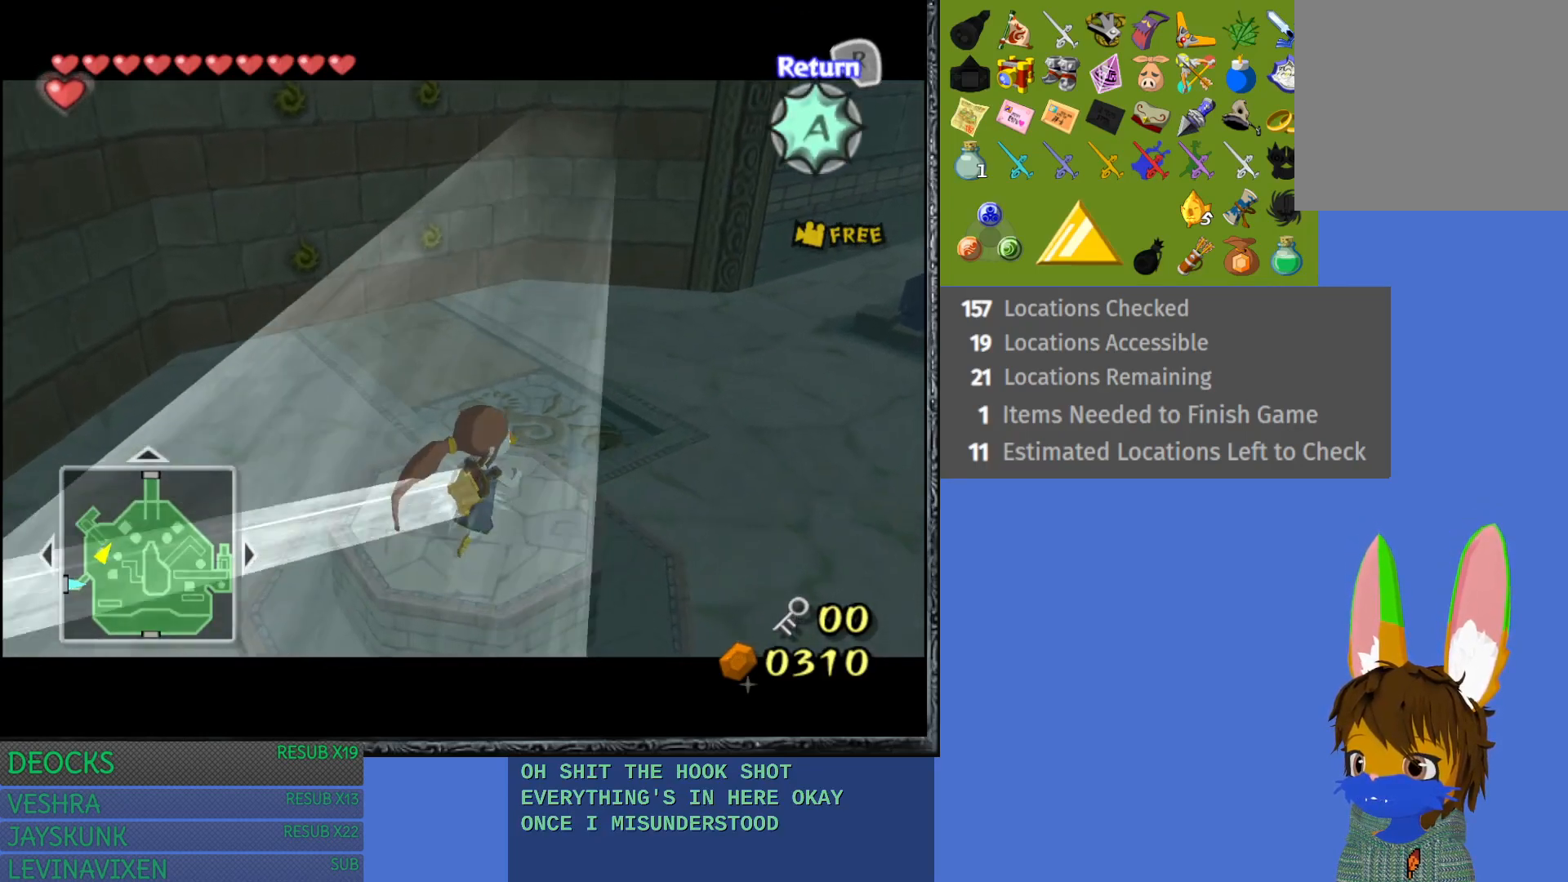
{"buttons": [], "left_stick": "down-left", "right_stick": "center", "events": [[67, "left_stick", "center"], [383, "left_stick", "down-left"]]}
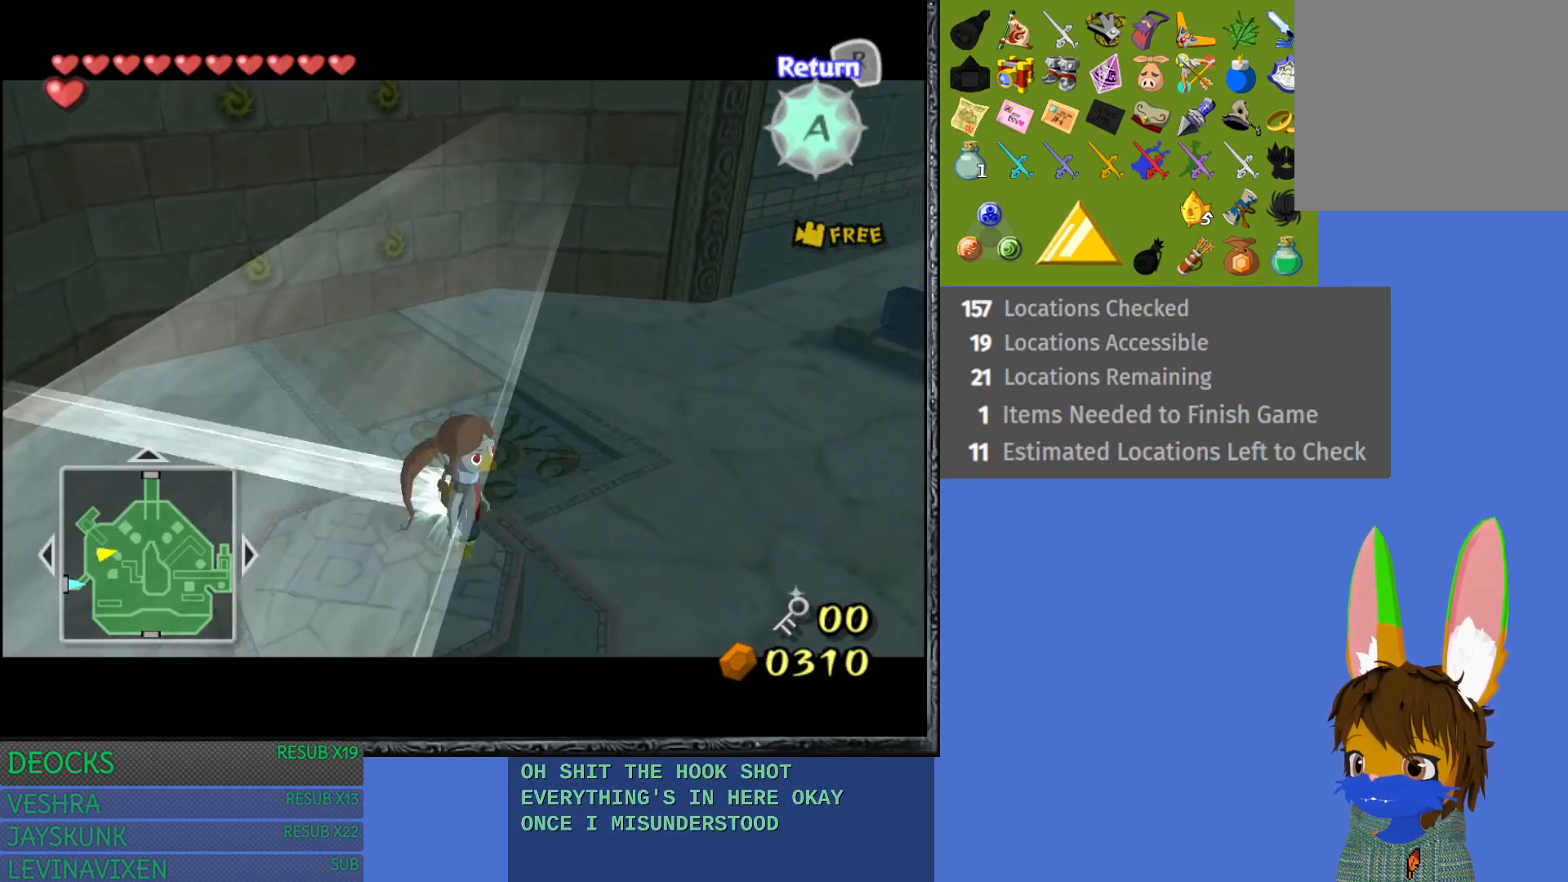
{"buttons": [], "left_stick": "center", "right_stick": "center", "events": [[183, "left_stick", "center"]]}
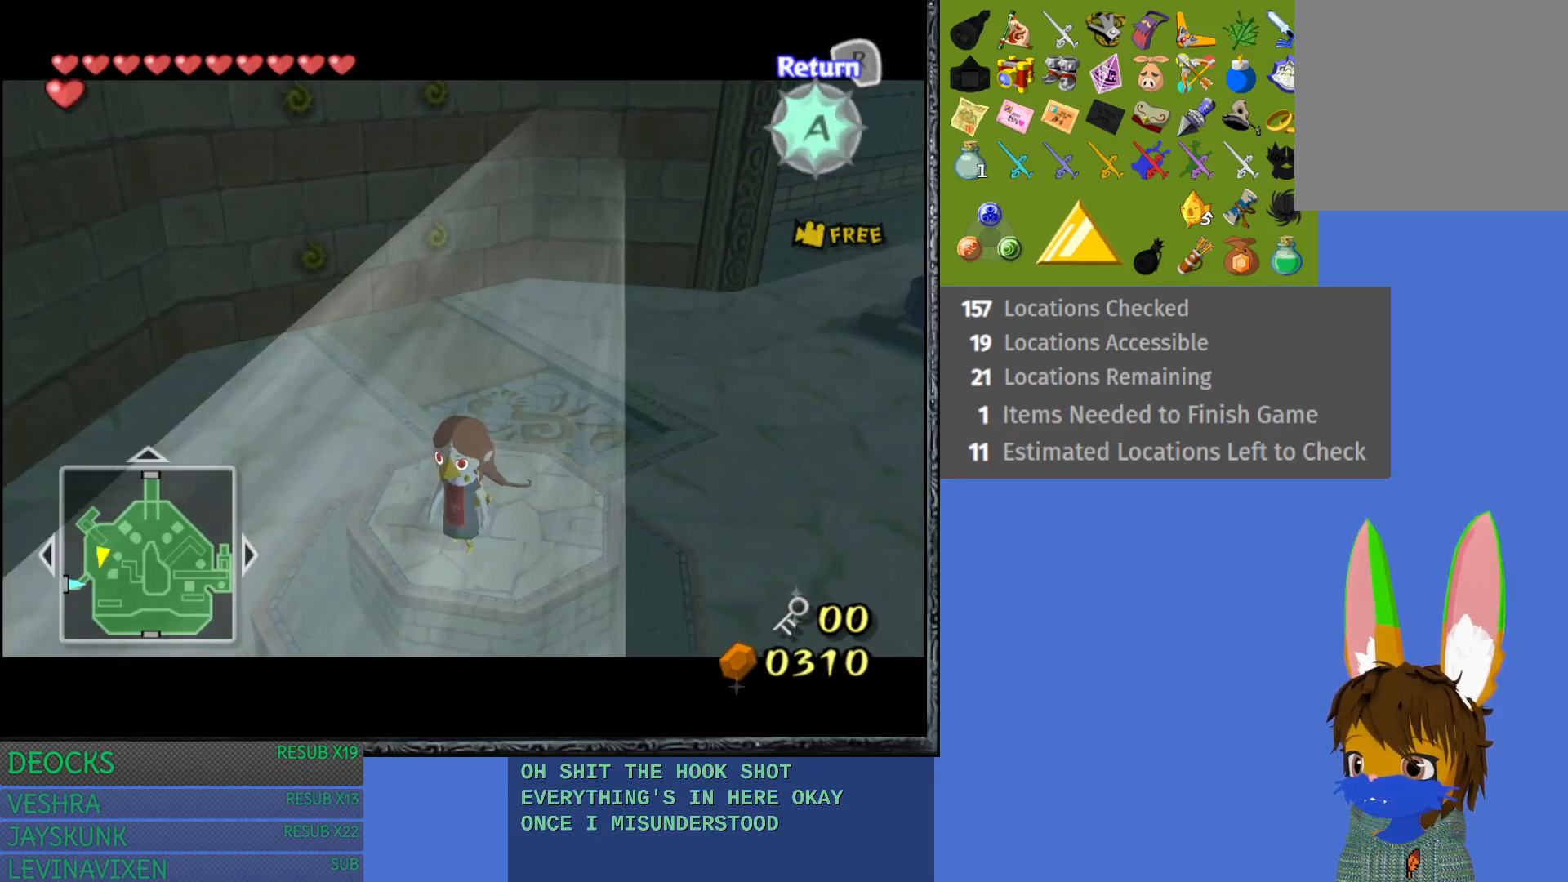
{"buttons": [], "left_stick": "center", "right_stick": "center", "events": [[100, "CROSS", "down"], [233, "CROSS", "up"]]}
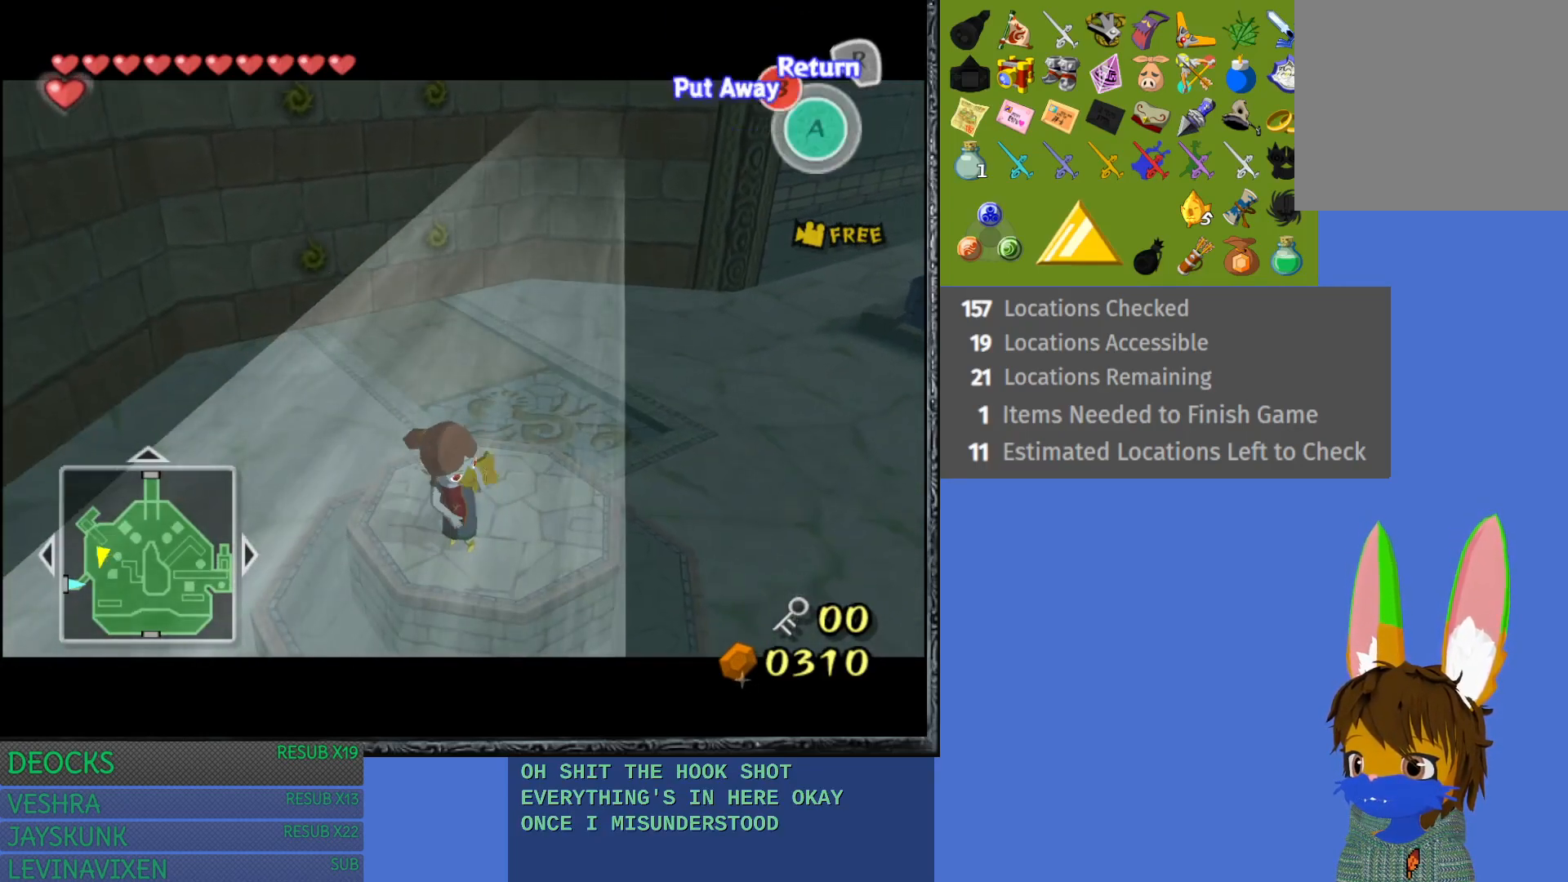
{"buttons": [], "left_stick": "up", "right_stick": "center", "events": [[500, "left_stick", "up"]]}
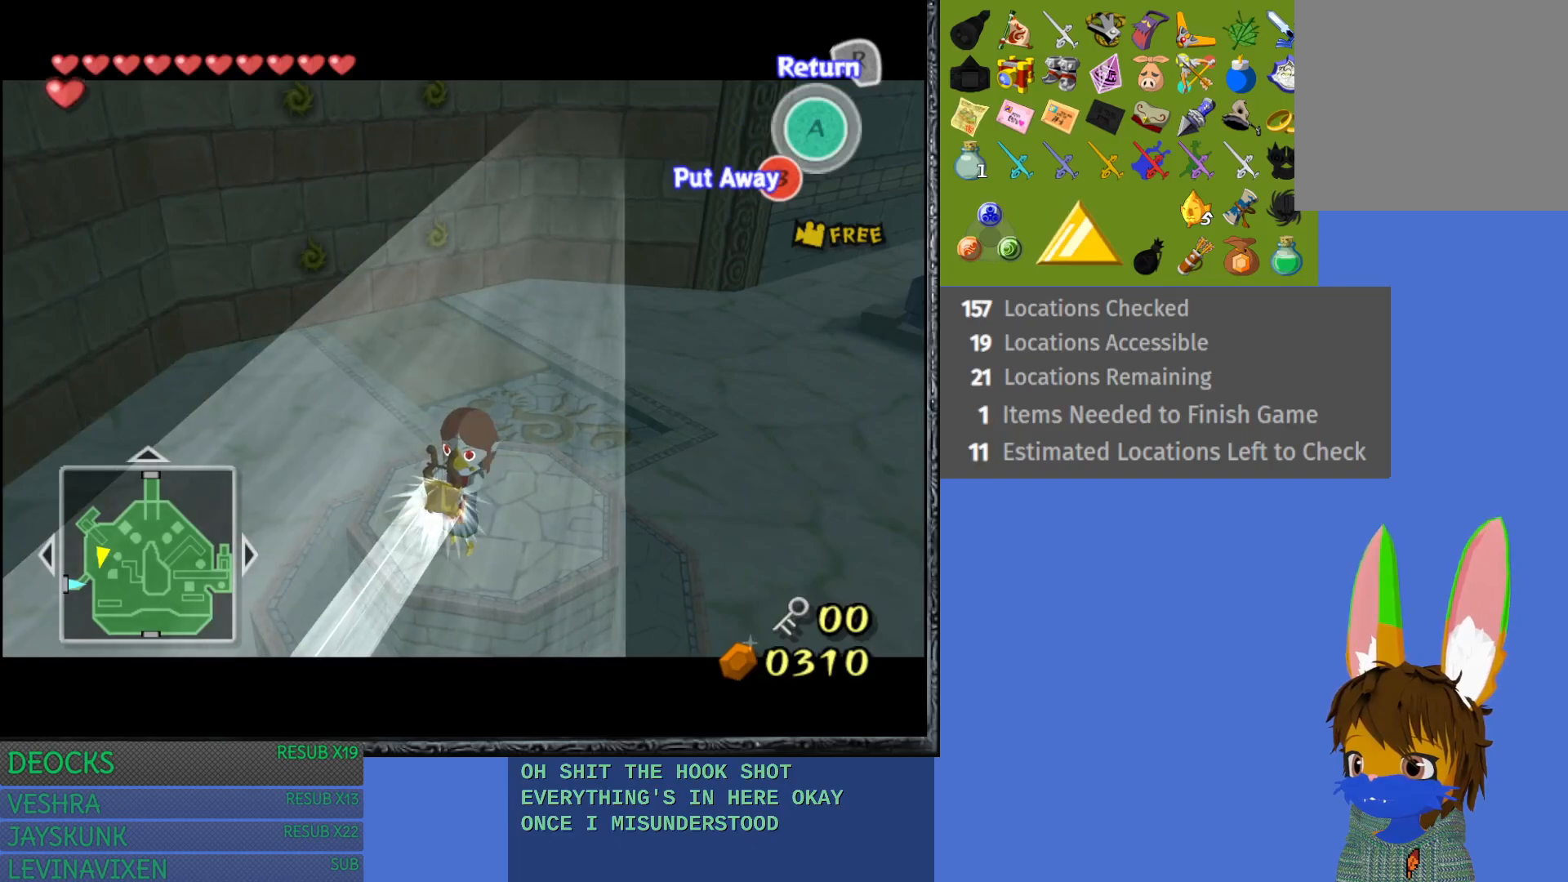
{"buttons": [], "left_stick": "center", "right_stick": "left", "events": [[50, "right_stick", "down-left"], [100, "left_stick", "center"], [233, "right_stick", "left"]]}
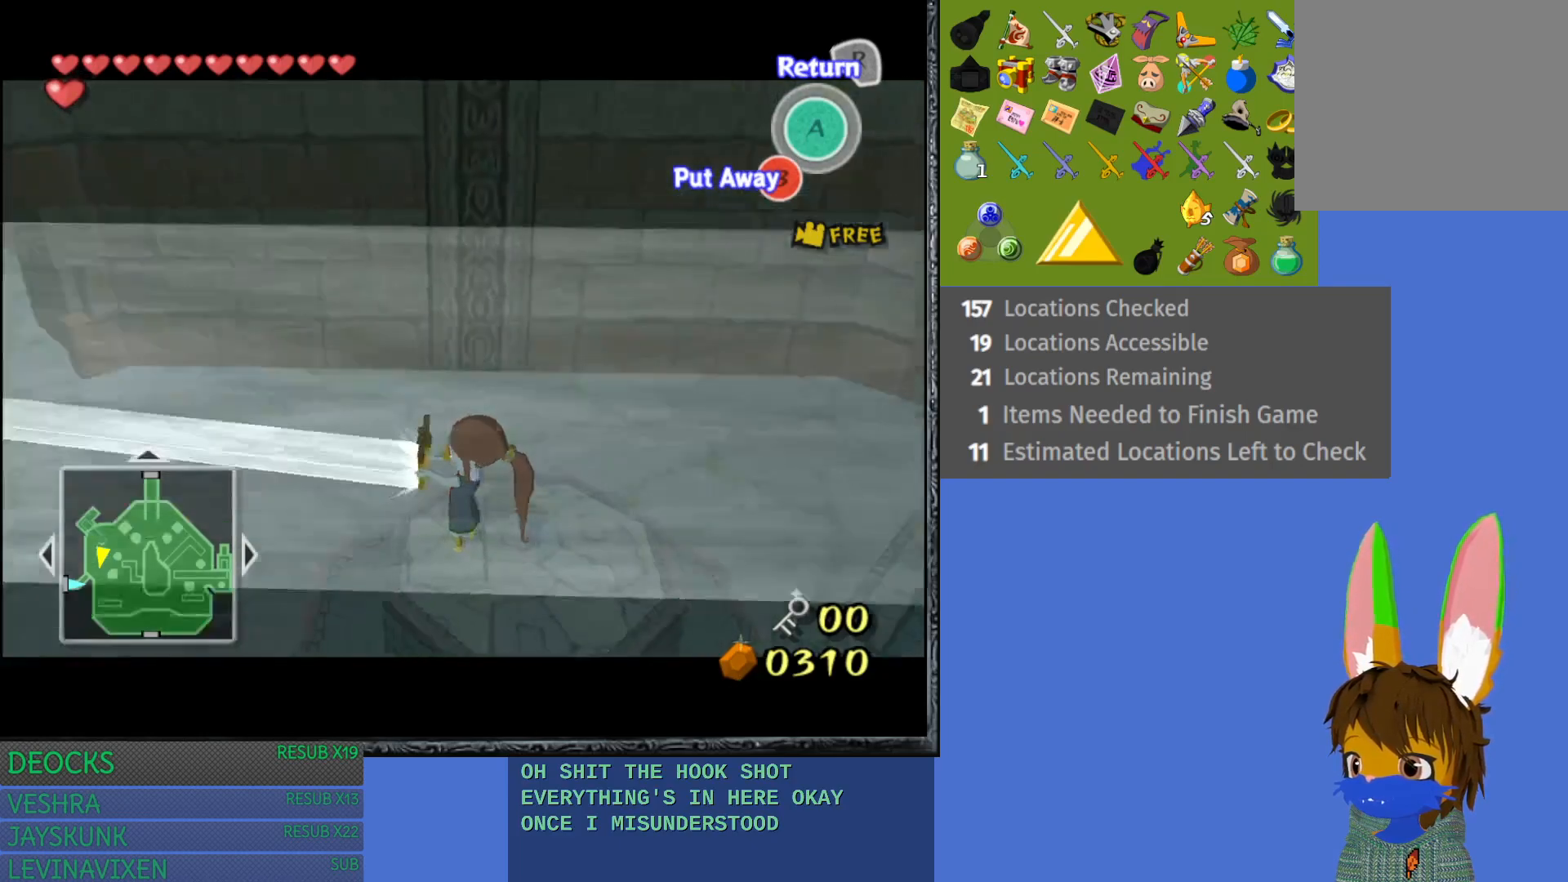
{"buttons": [], "left_stick": "center", "right_stick": "center", "events": [[217, "right_stick", "center"], [383, "CROSS", "down"], [433, "CROSS", "up"]]}
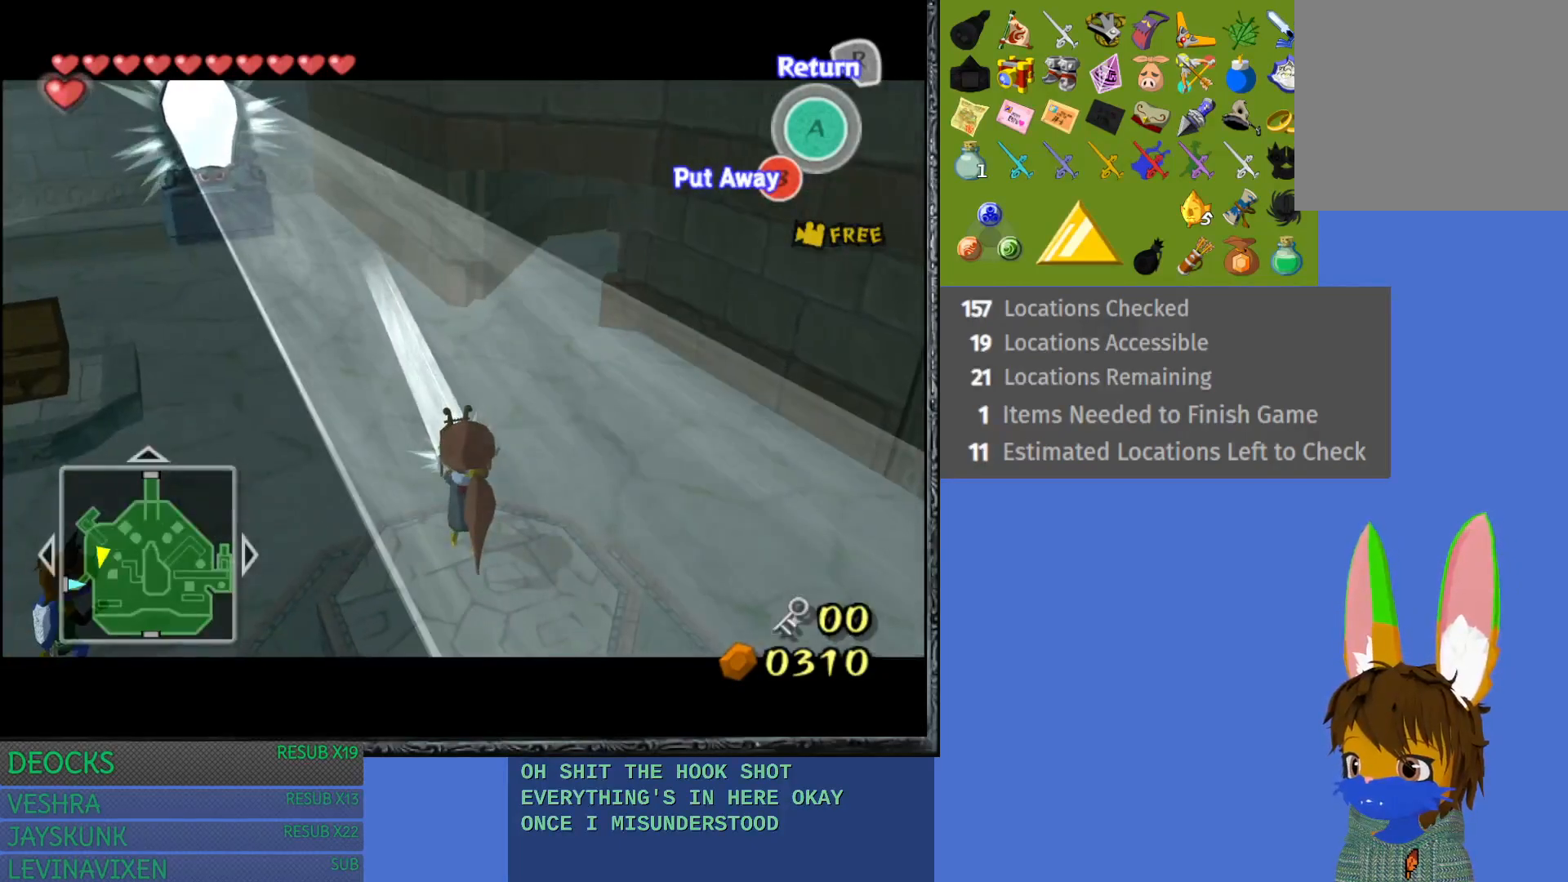
{"buttons": [], "left_stick": "center", "right_stick": "center", "events": [[400, "SQUARE", "down"], [500, "SQUARE", "up"]]}
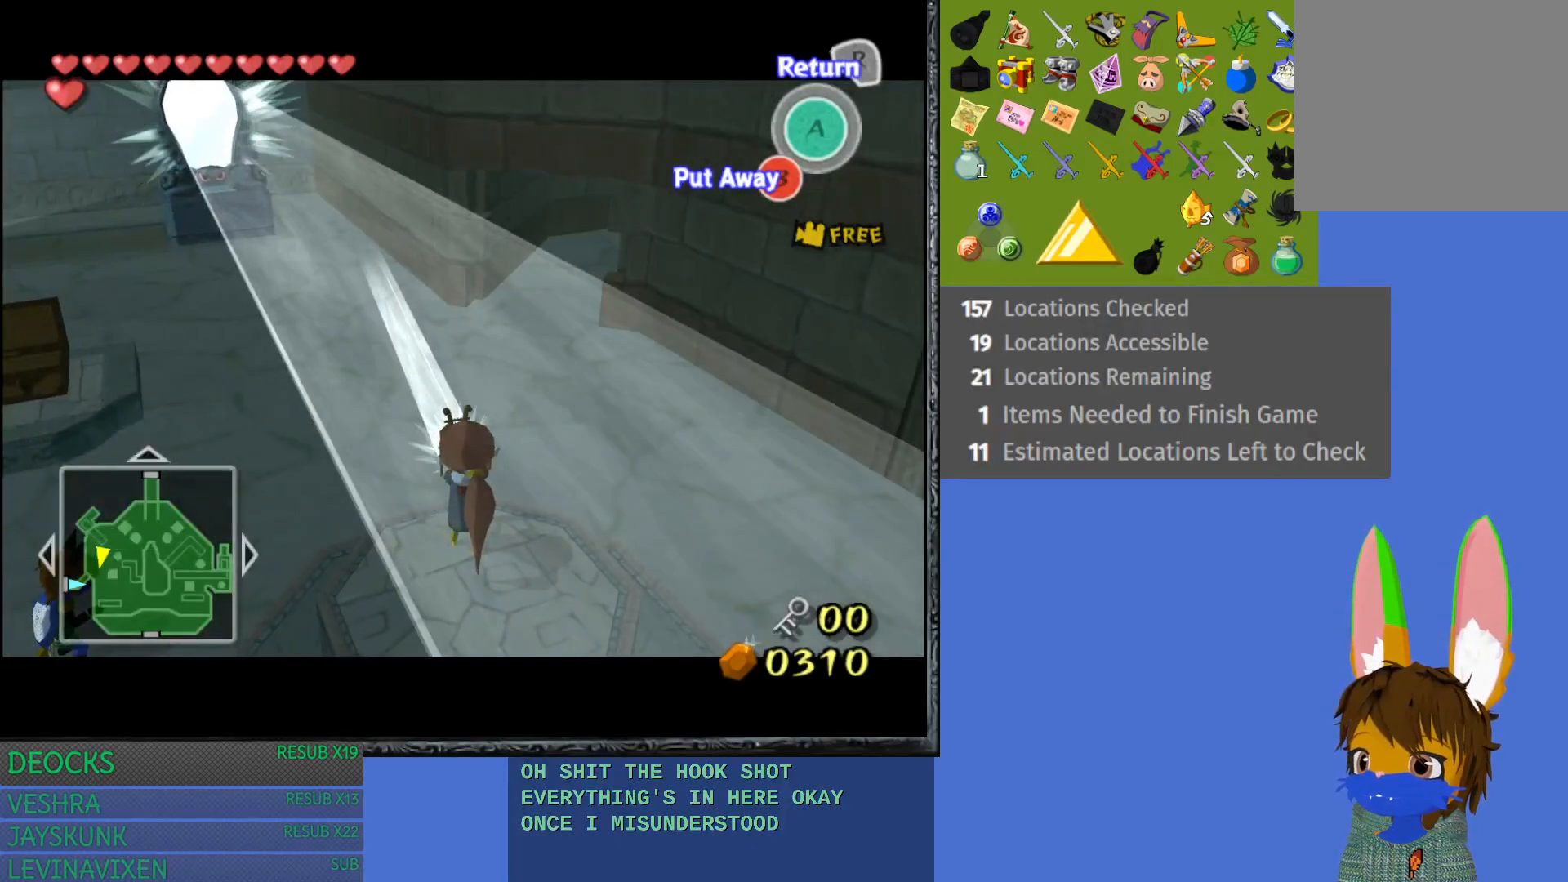
{"buttons": [], "left_stick": "down", "right_stick": "center", "events": [[200, "left_stick", "down"]]}
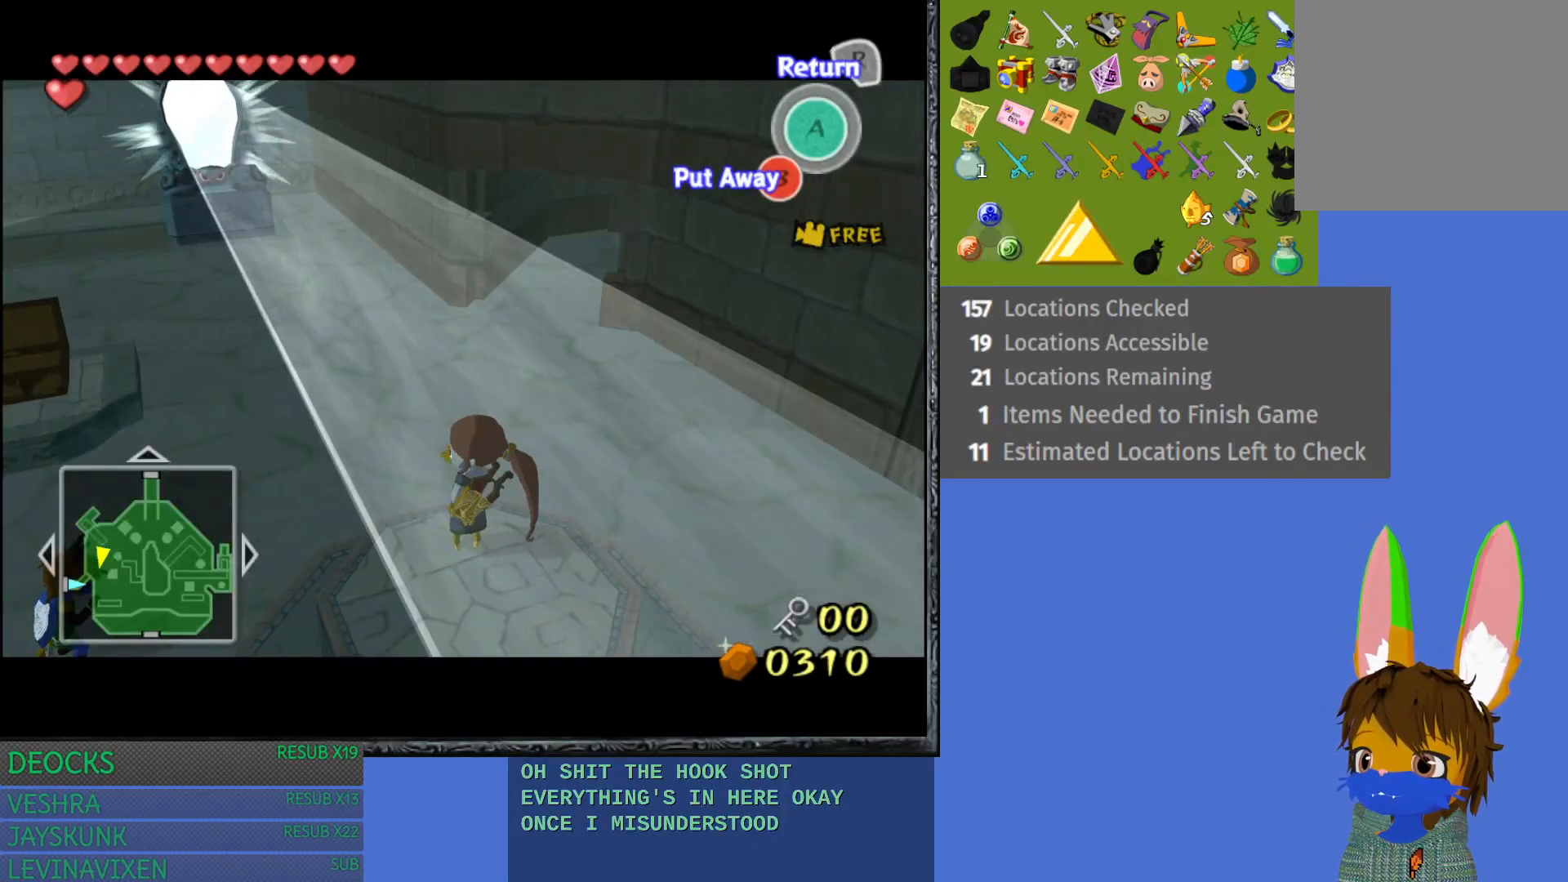
{"buttons": [], "left_stick": "down", "right_stick": "center", "events": [[100, "left_stick", "center"], [250, "left_stick", "down"]]}
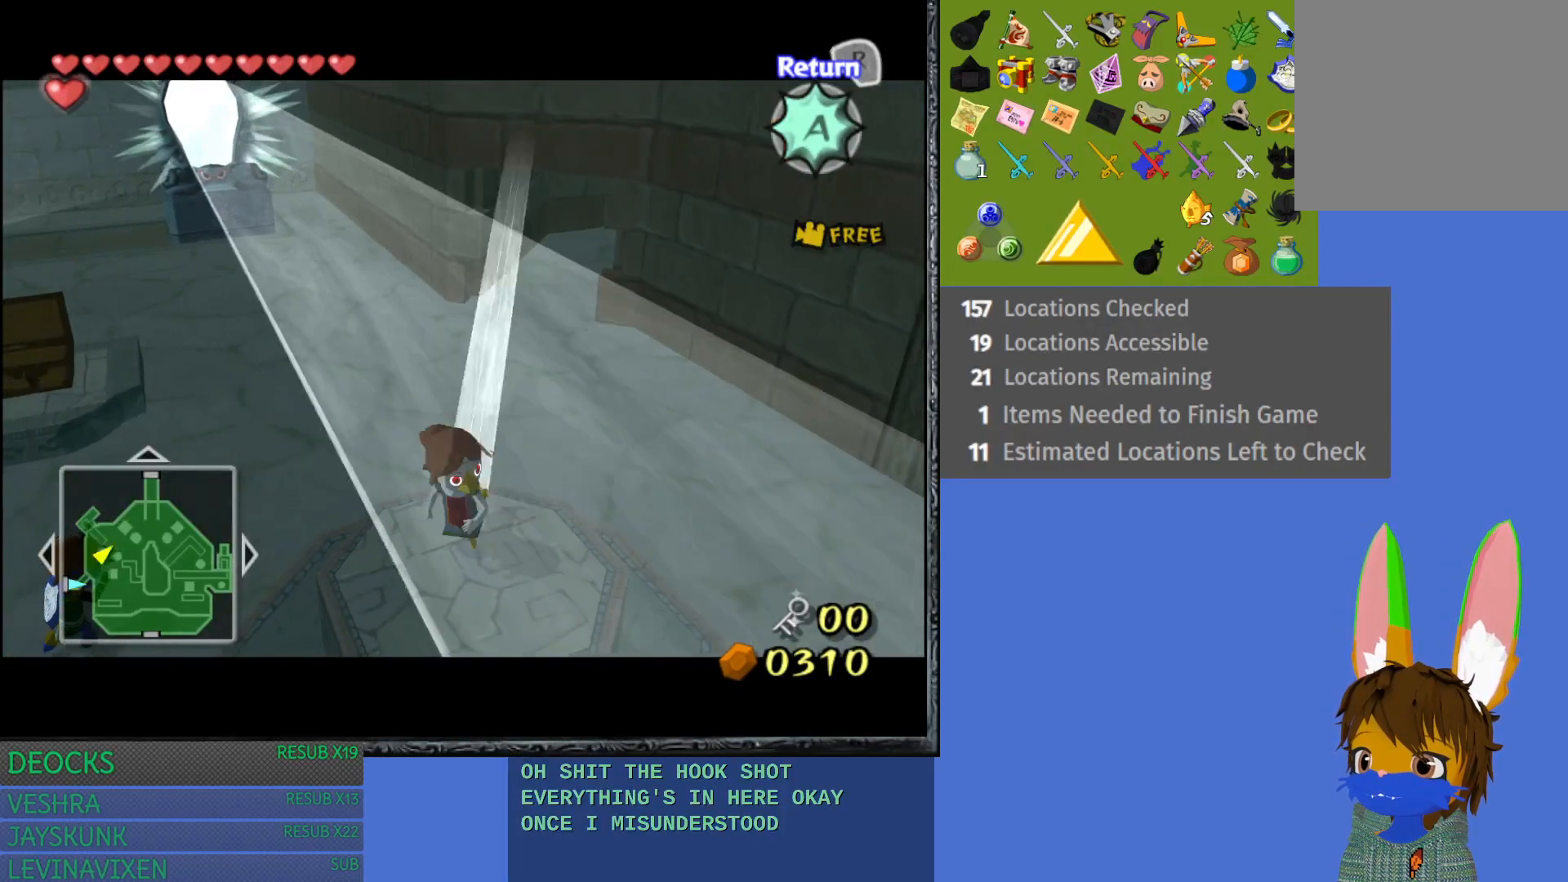
{"buttons": [], "left_stick": "up-right", "right_stick": "center", "events": [[67, "left_stick", "center"], [467, "left_stick", "up-right"]]}
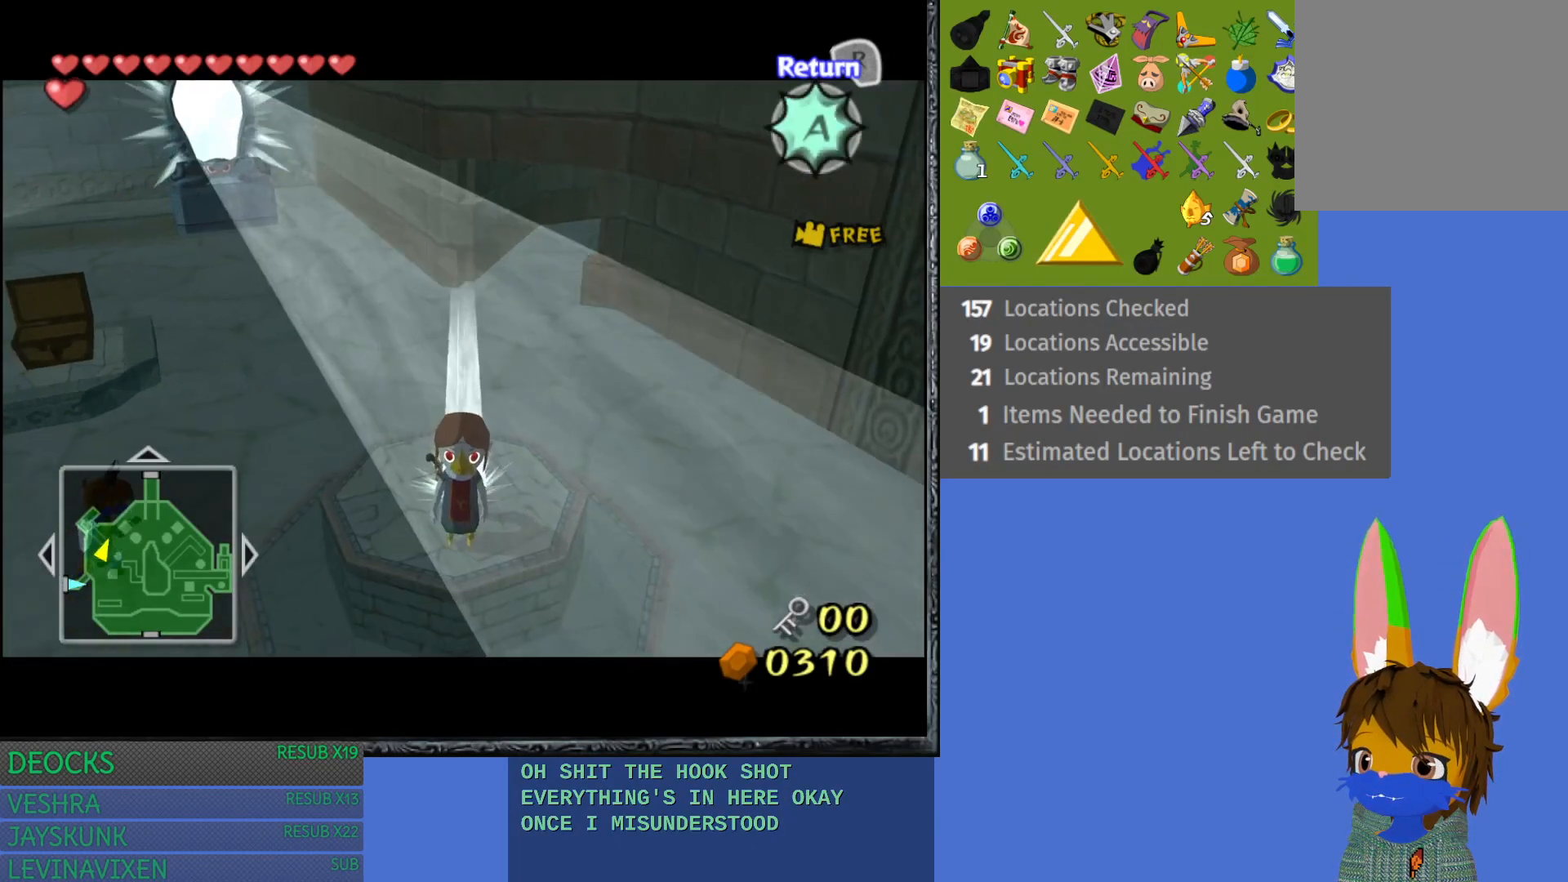
{"buttons": [], "left_stick": "center", "right_stick": "center", "events": [[150, "left_stick", "center"], [367, "left_stick", "up"], [467, "left_stick", "center"]]}
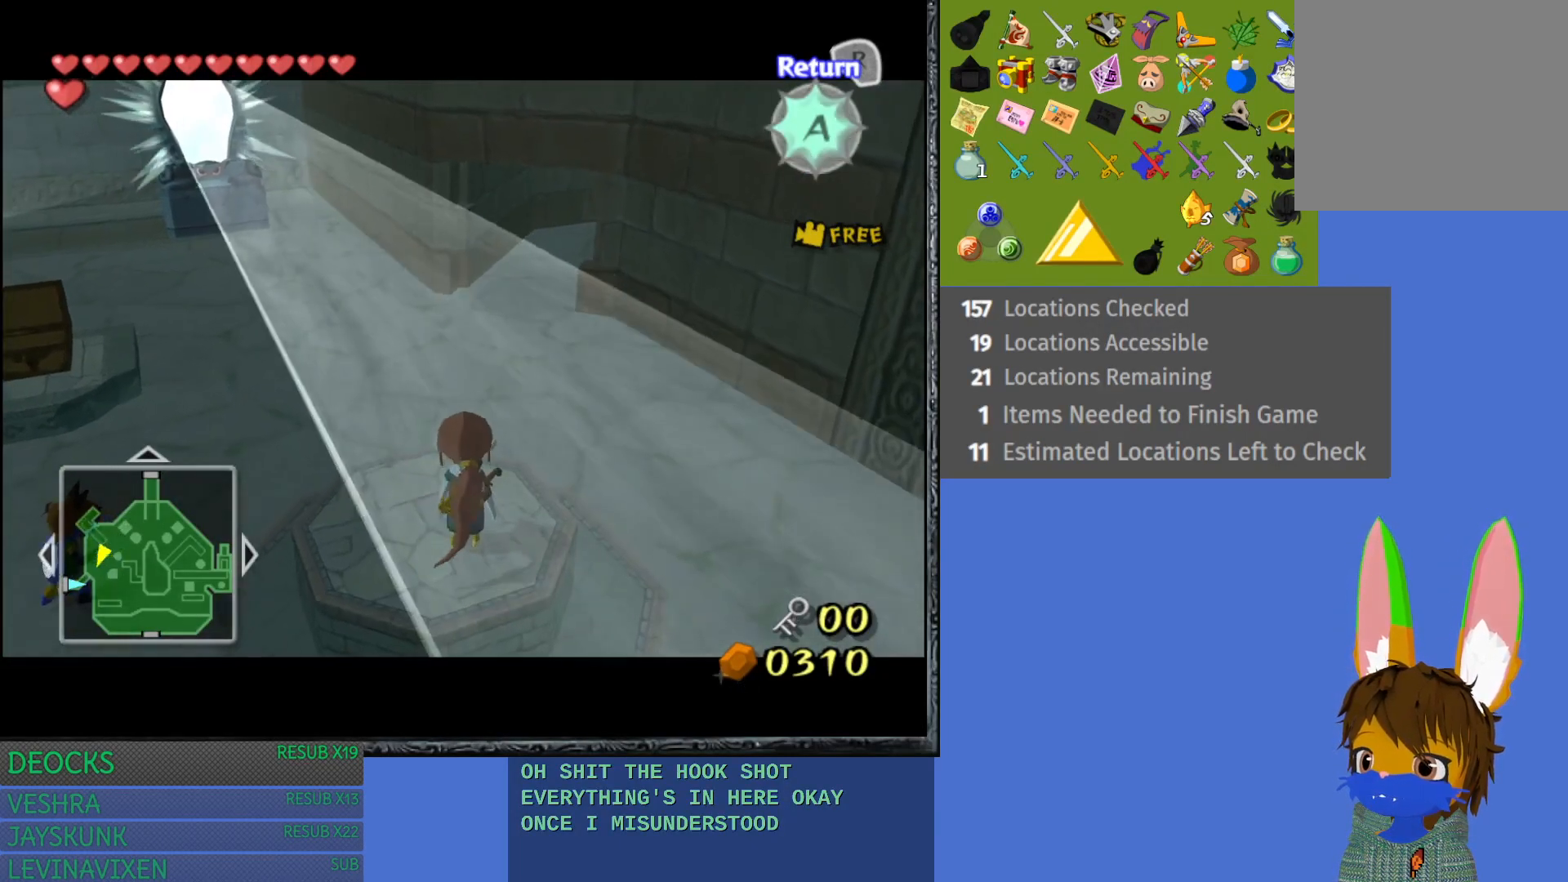
{"buttons": [], "left_stick": "center", "right_stick": "center", "events": [[250, "CROSS", "down"], [400, "CROSS", "up"]]}
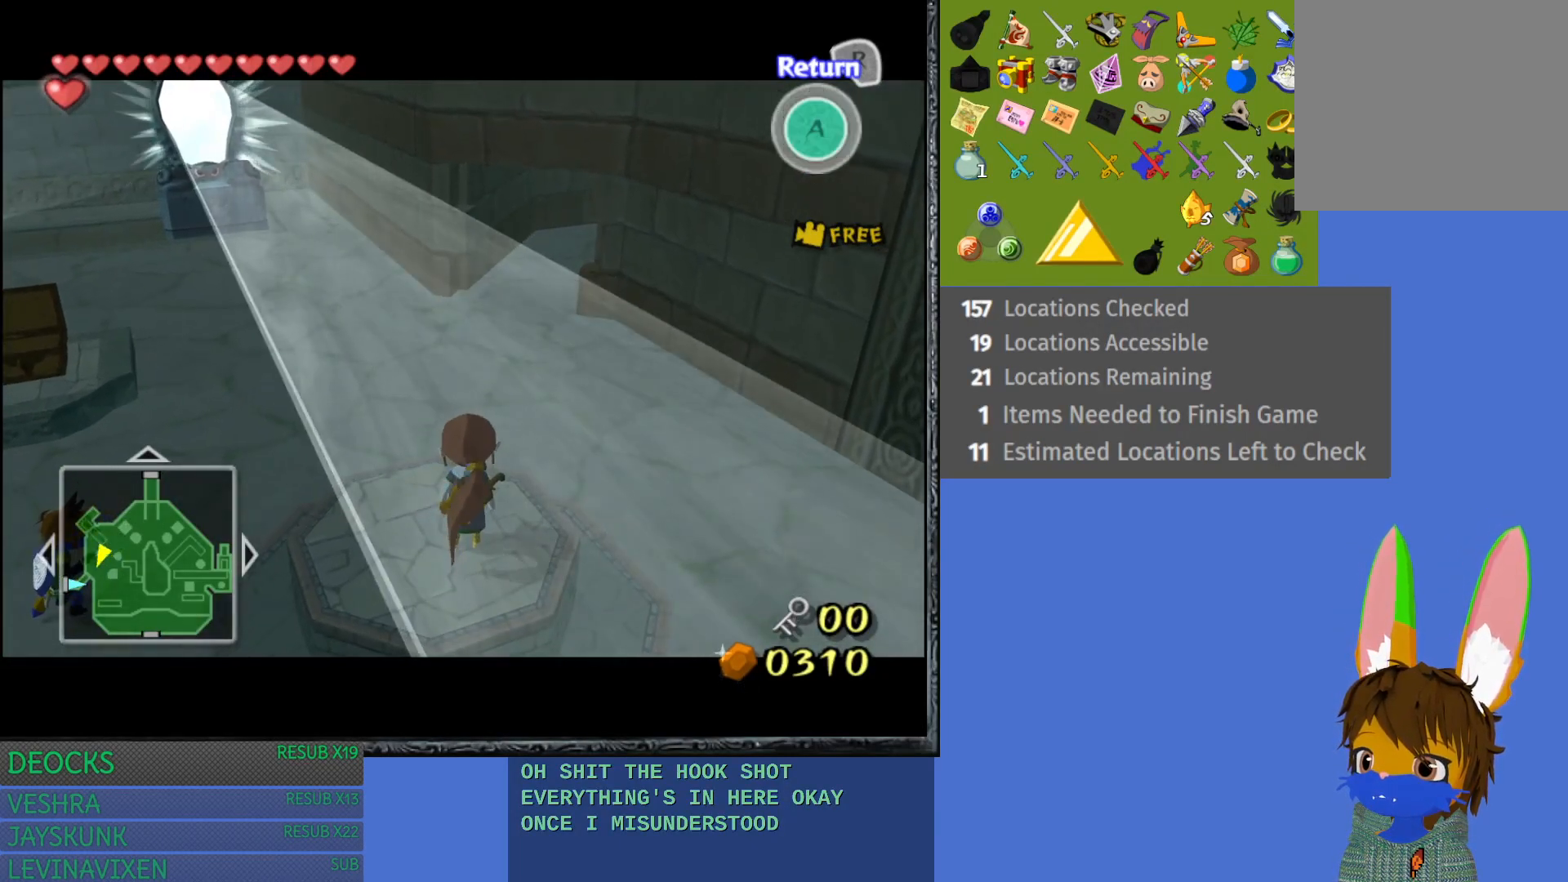
{"buttons": [], "left_stick": "up-right", "right_stick": "center", "events": [[117, "left_stick", "up-right"]]}
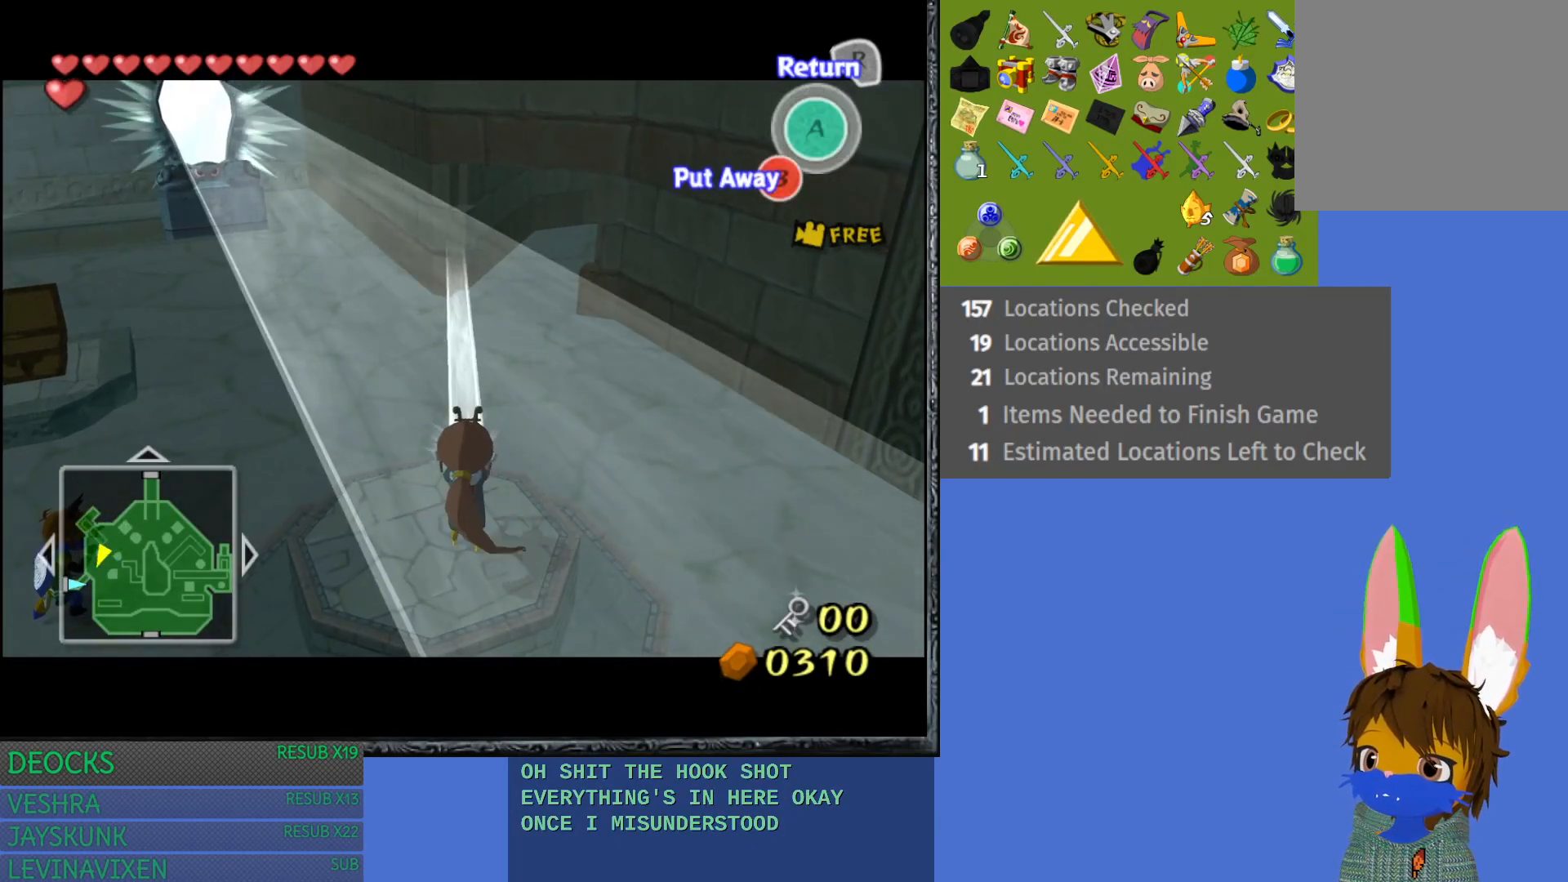
{"buttons": [], "left_stick": "up-right", "right_stick": "center", "events": []}
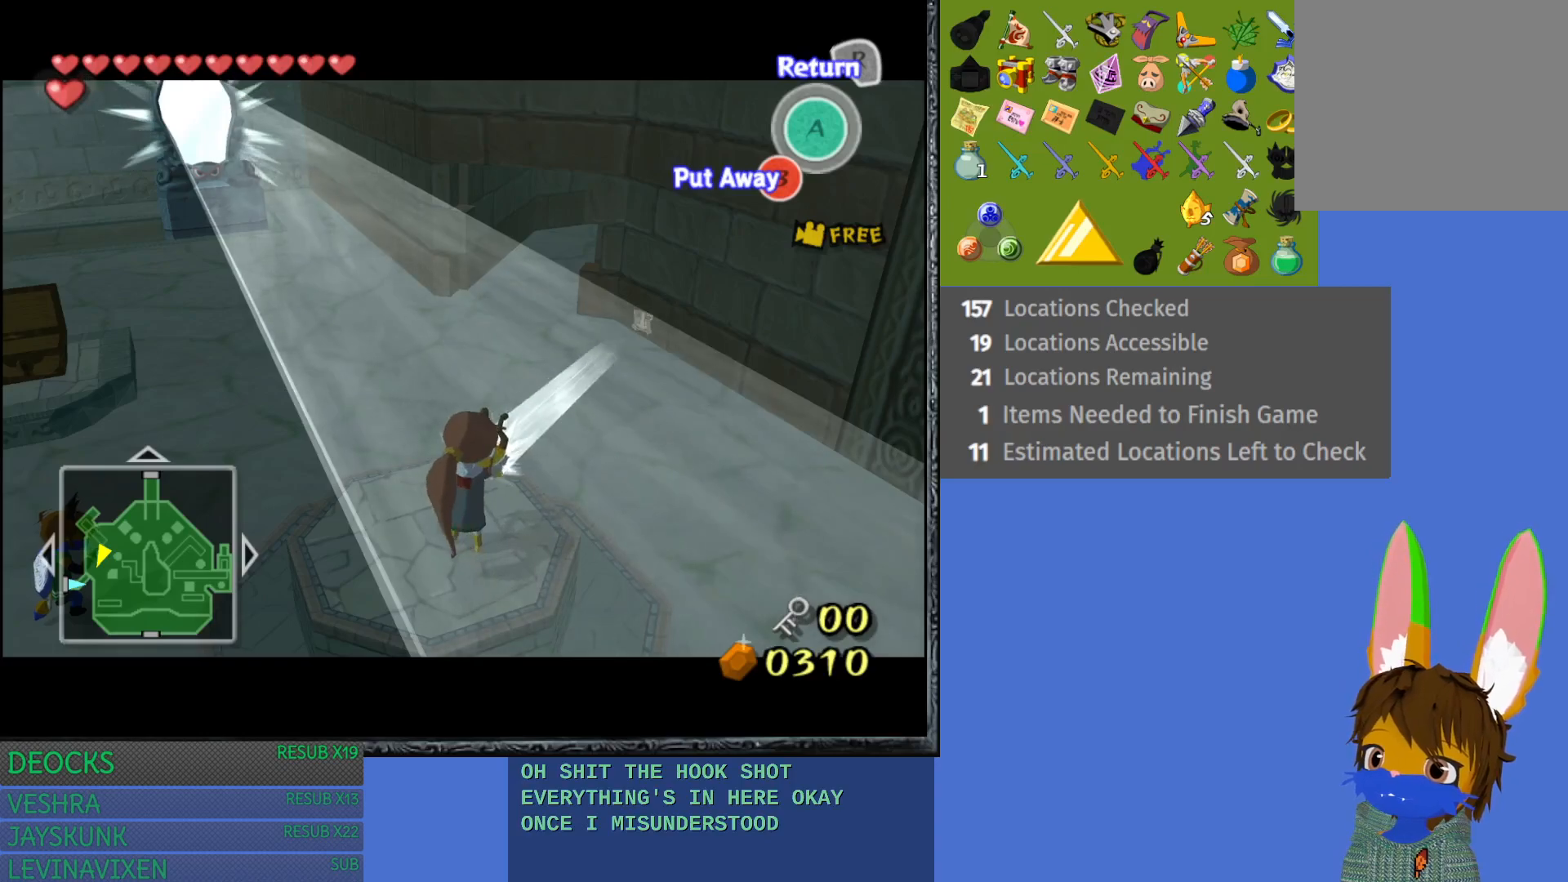
{"buttons": [], "left_stick": "up-right", "right_stick": "center", "events": []}
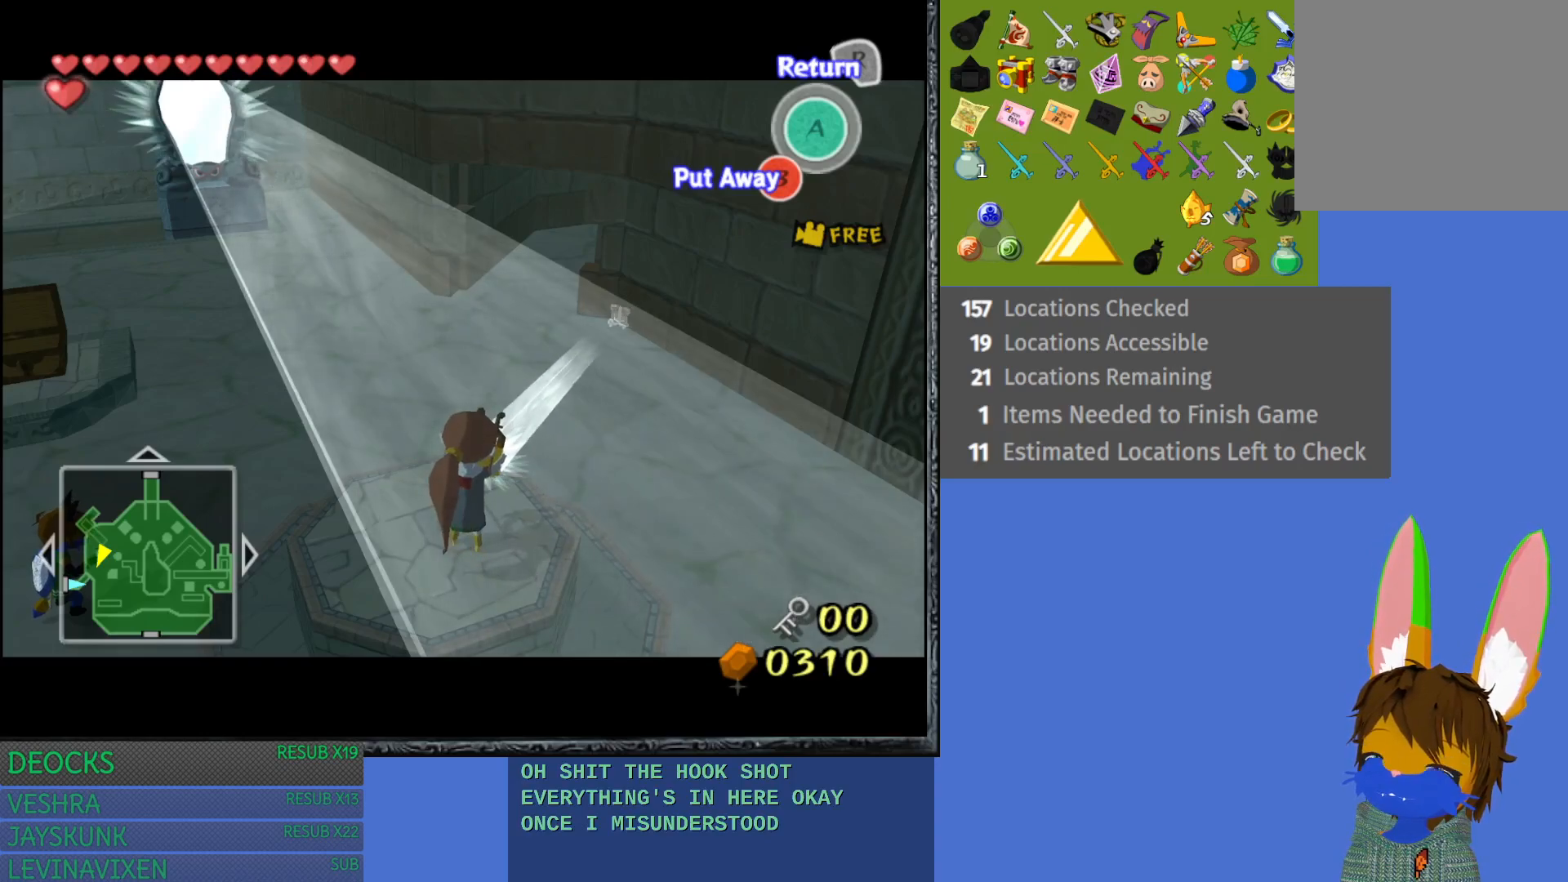
{"buttons": [], "left_stick": "up-right", "right_stick": "center", "events": []}
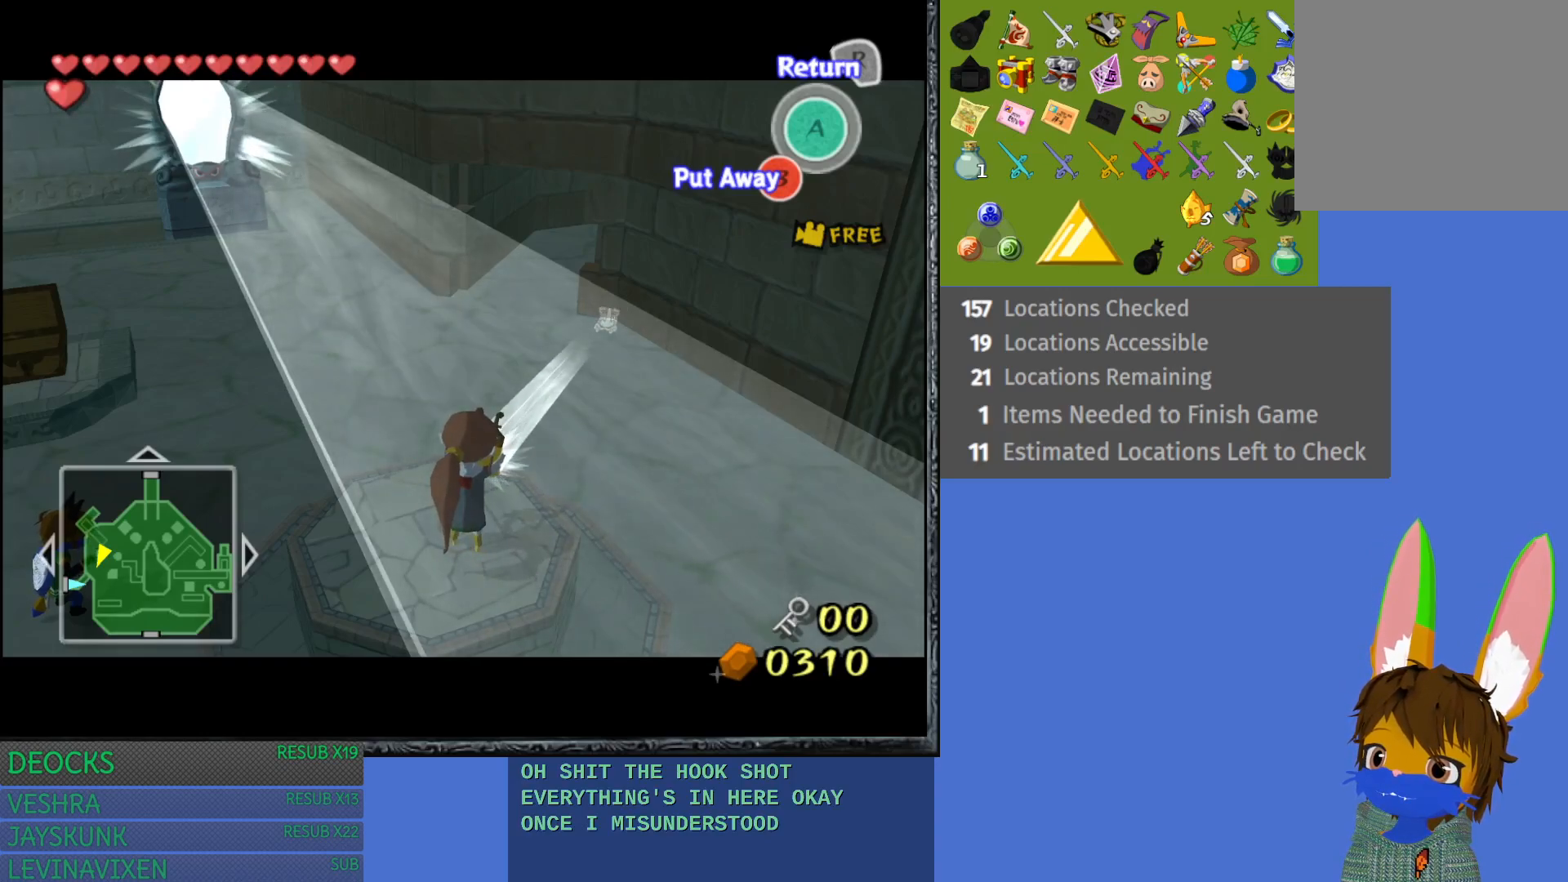
{"buttons": [], "left_stick": "up-right", "right_stick": "center", "events": []}
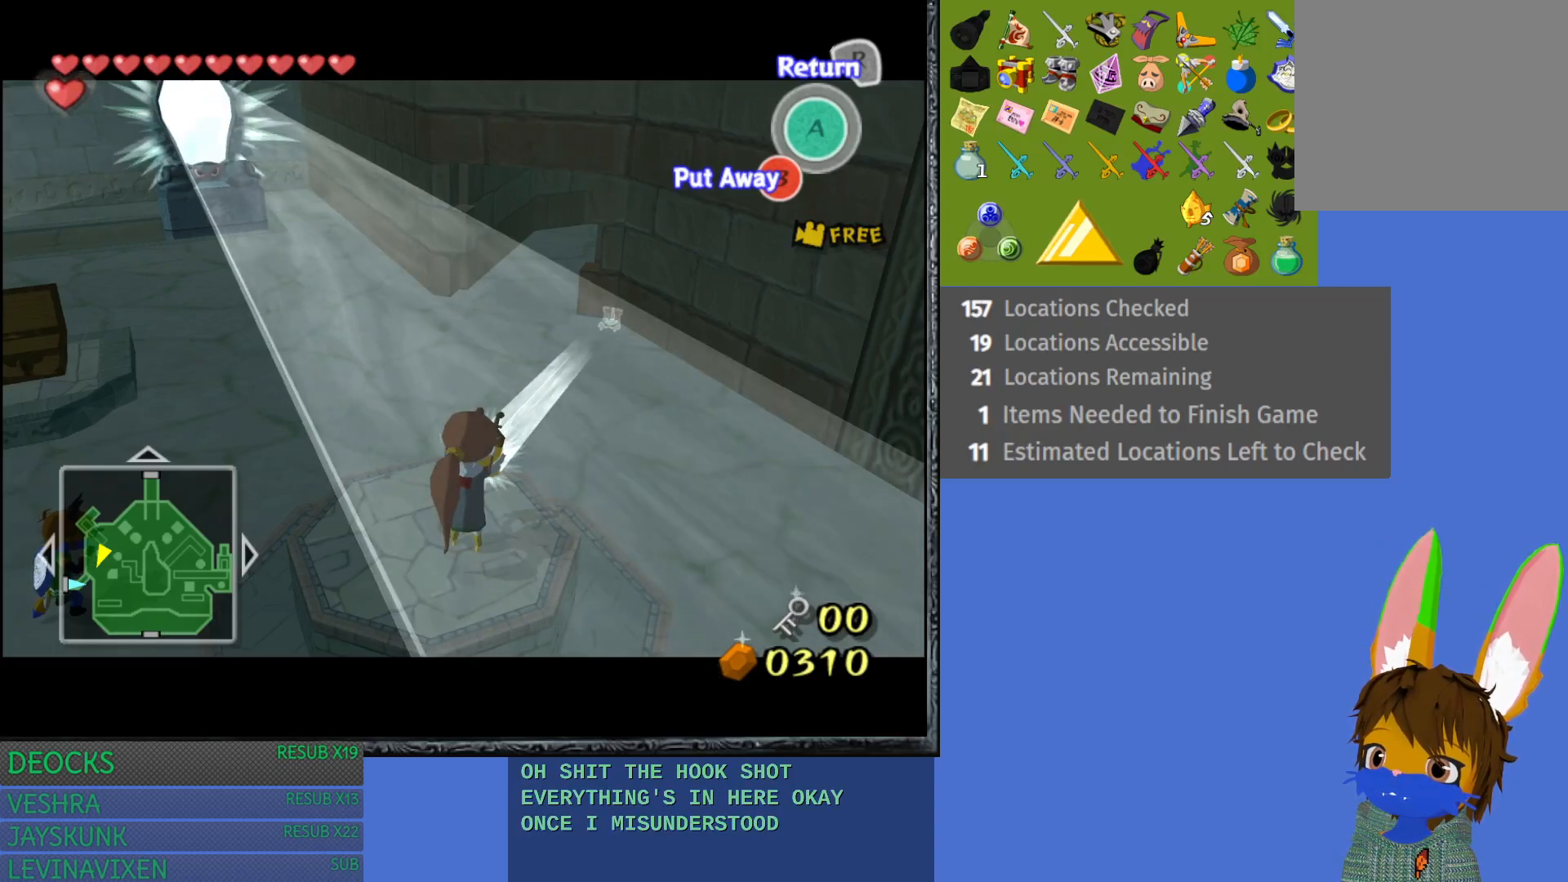
{"buttons": ["R2"], "left_stick": "up-right", "right_stick": "center", "events": [[250, "R2", "down"]]}
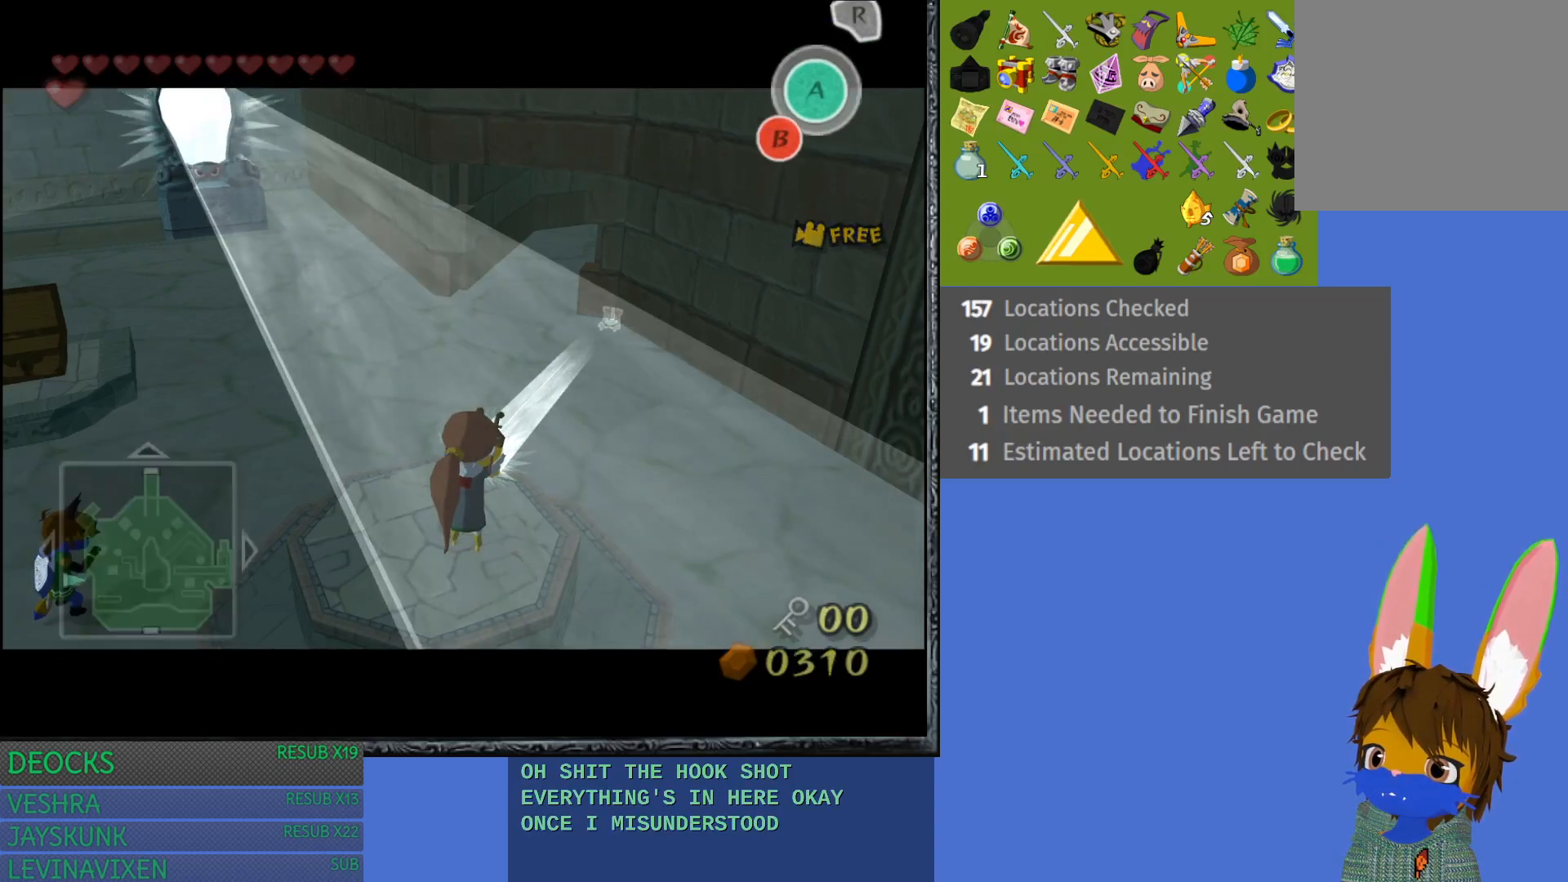
{"buttons": [], "left_stick": "center", "right_stick": "center", "events": [[100, "R2", "up"], [400, "left_stick", "center"]]}
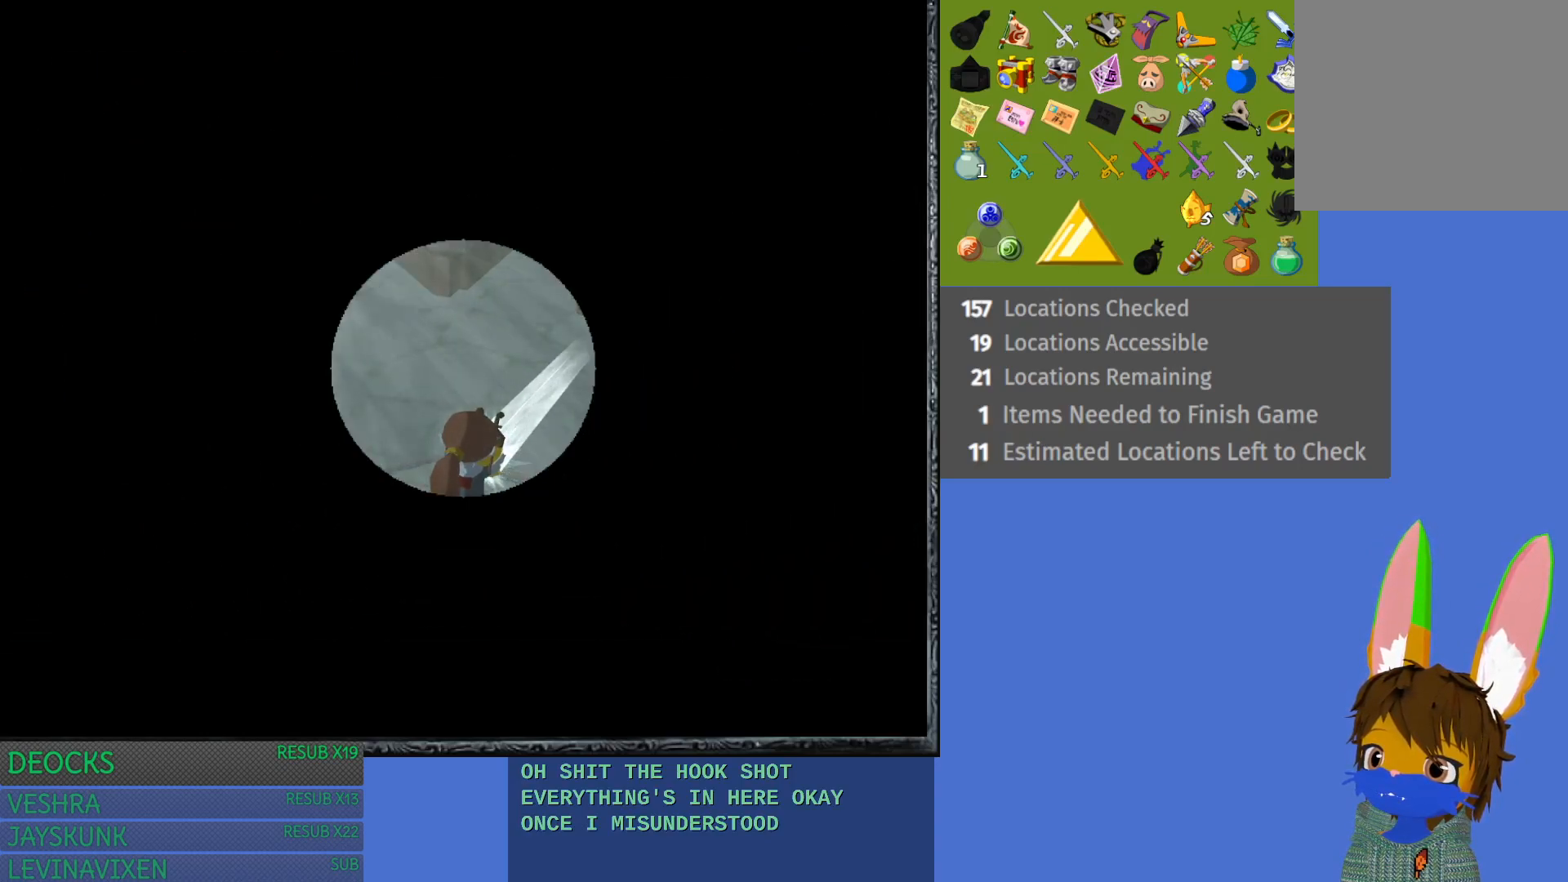
{"buttons": [], "left_stick": "up", "right_stick": "center", "events": [[67, "left_stick", "up-left"], [250, "left_stick", "up"]]}
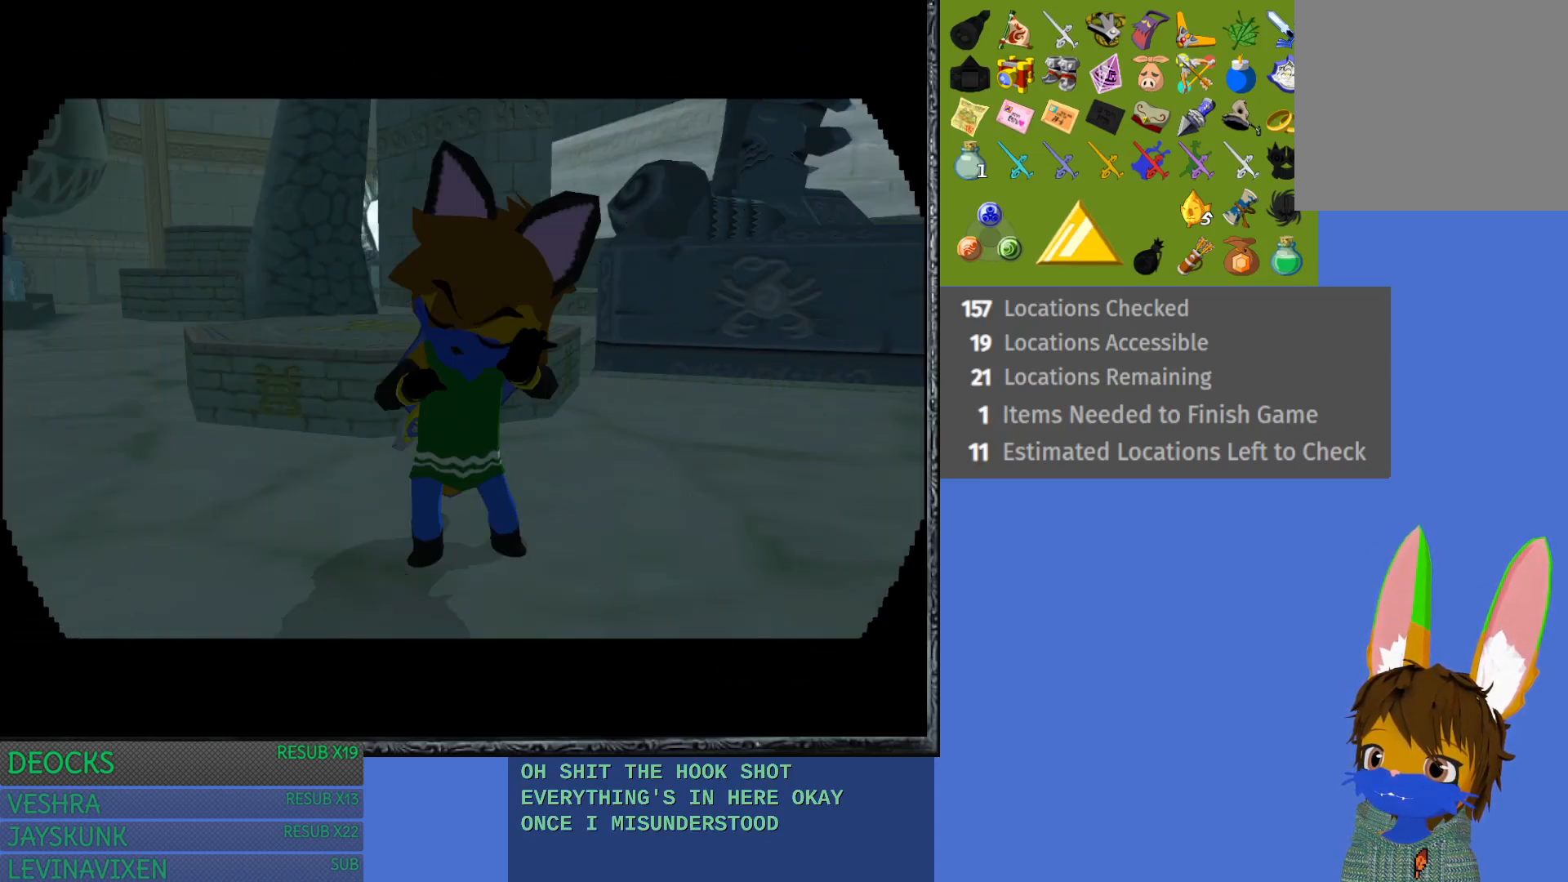
{"buttons": ["SQUARE"], "left_stick": "down-left", "right_stick": "center", "events": [[333, "left_stick", "center"], [417, "left_stick", "down-left"], [450, "SQUARE", "down"]]}
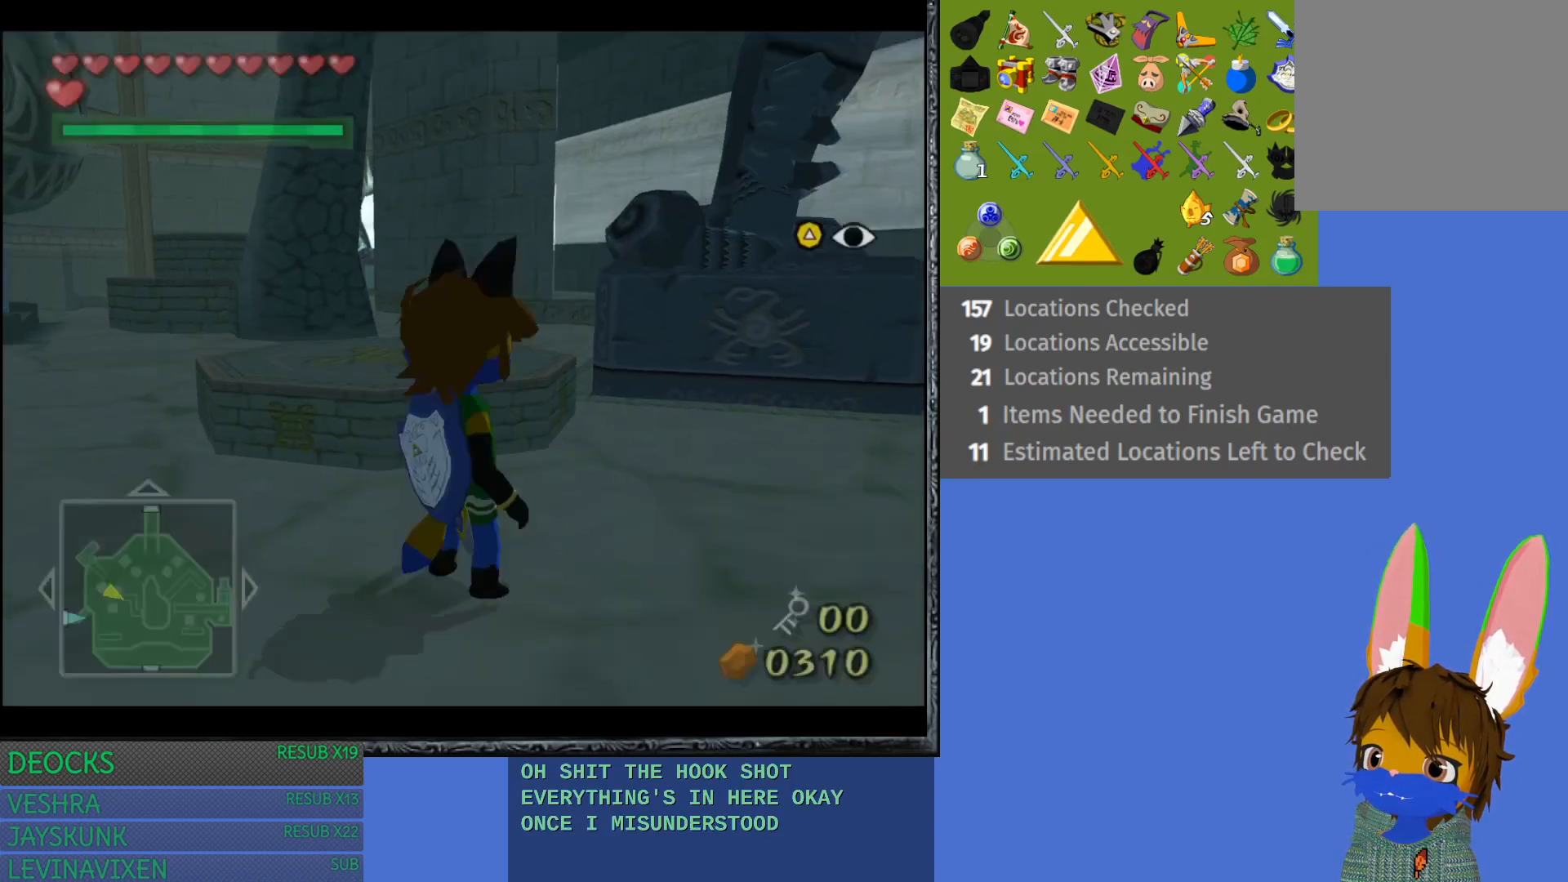
{"buttons": [], "left_stick": "down-left", "right_stick": "left", "events": [[67, "SQUARE", "up"], [300, "right_stick", "left"]]}
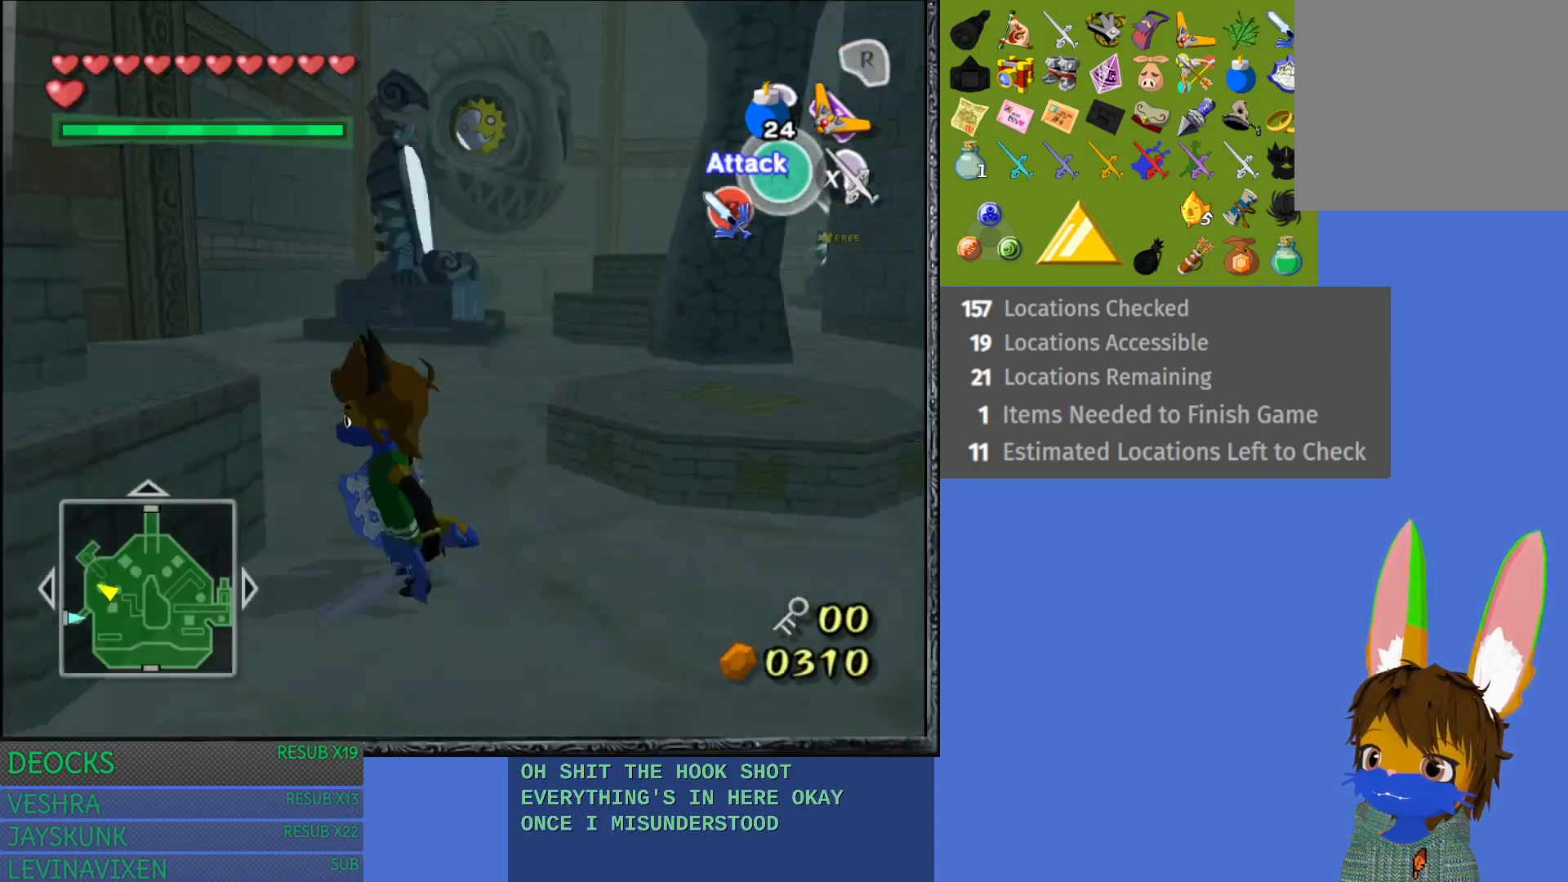
{"buttons": [], "left_stick": "down-left", "right_stick": "center", "events": [[183, "right_stick", "center"]]}
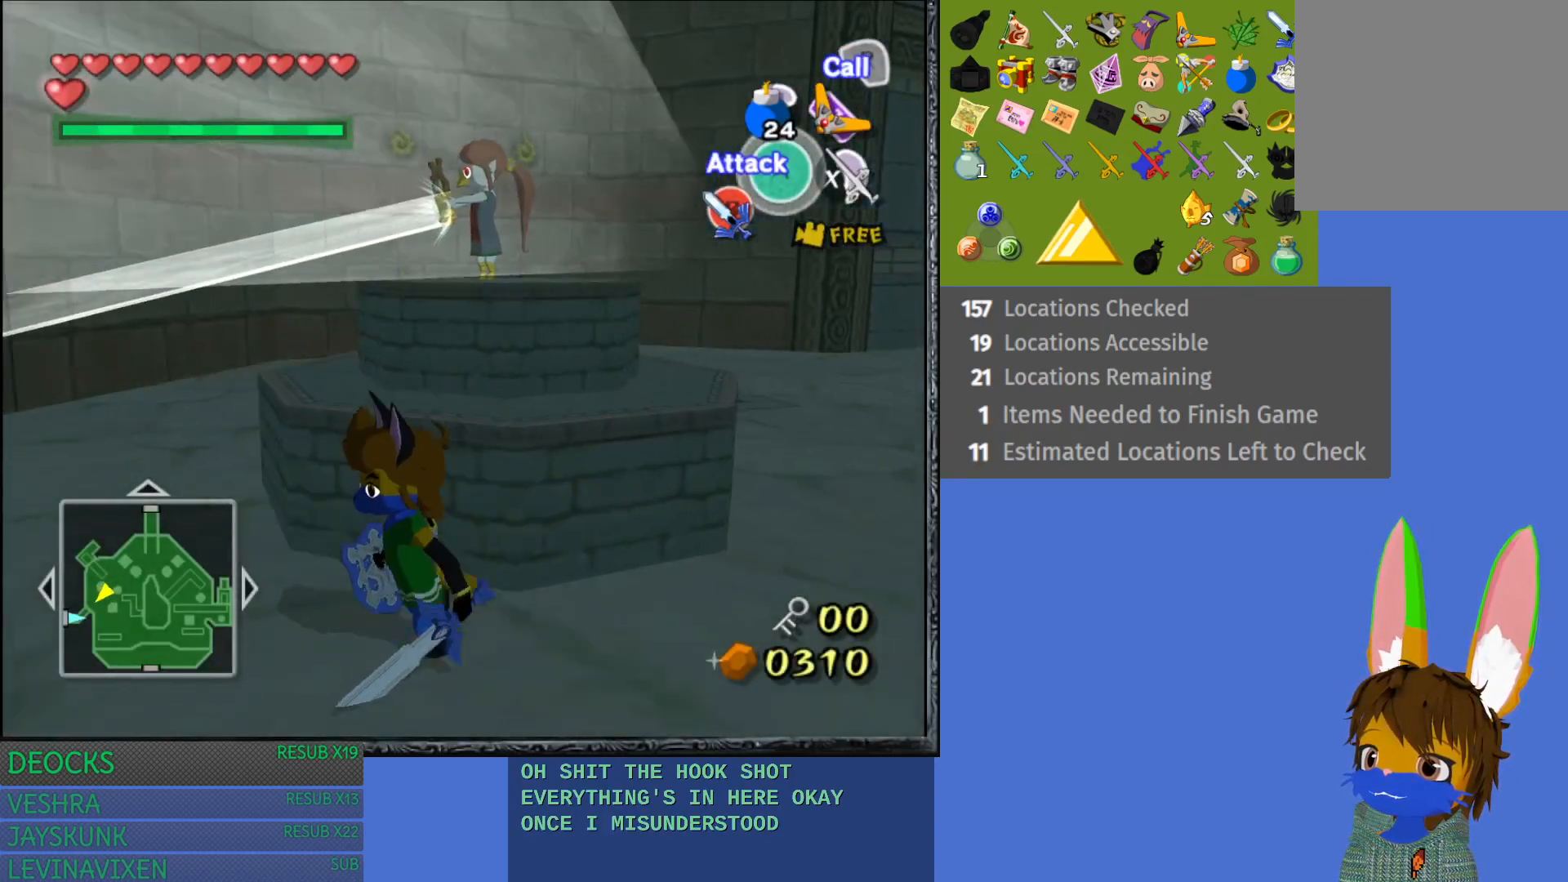
{"buttons": [], "left_stick": "left", "right_stick": "center", "events": [[33, "left_stick", "left"]]}
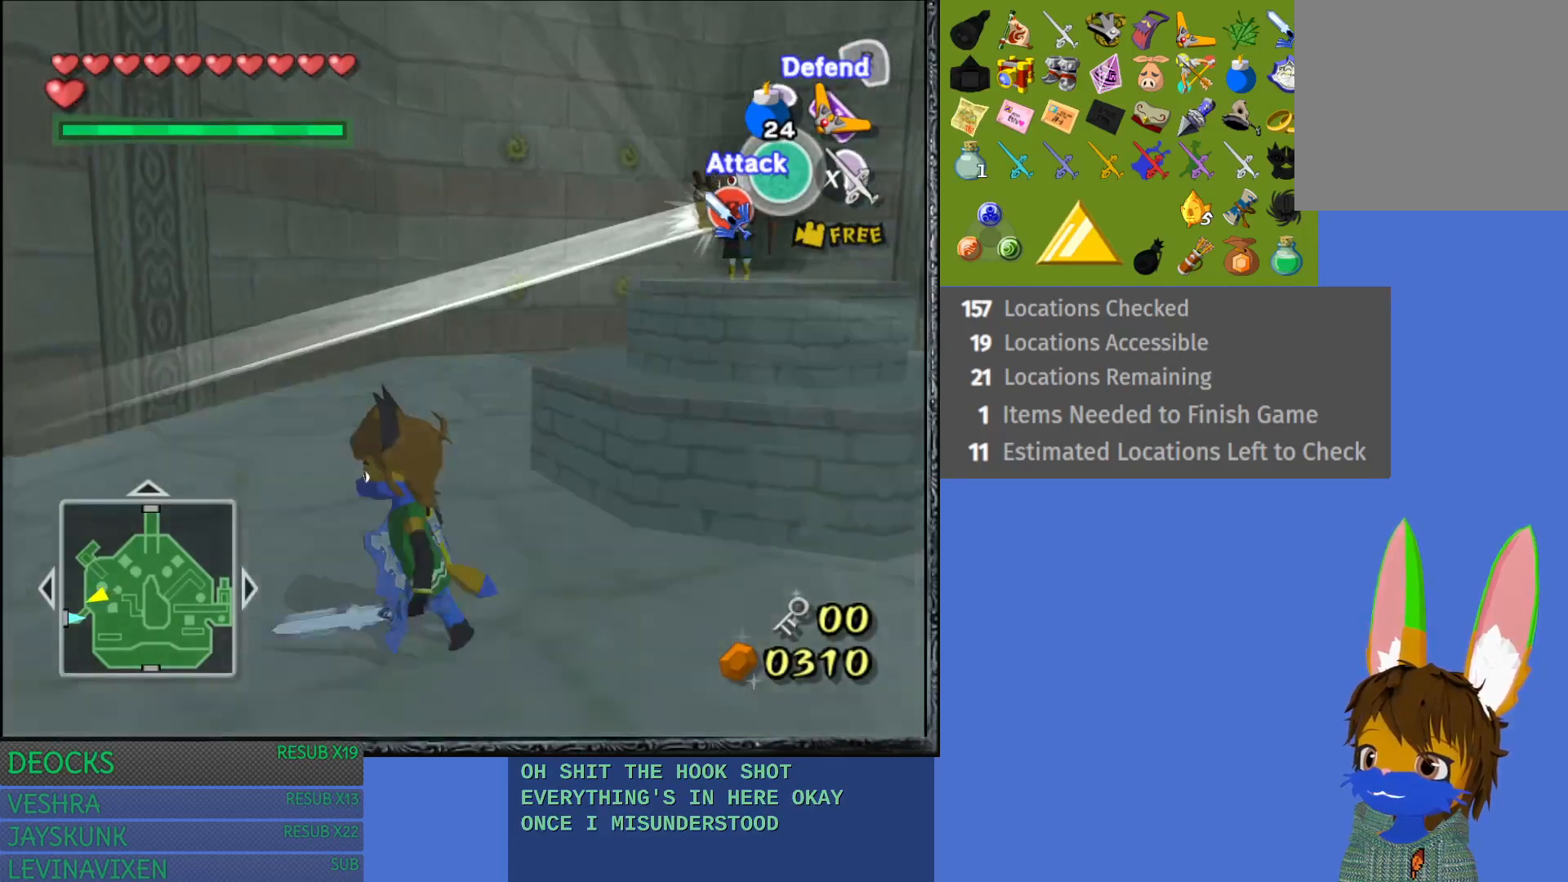
{"buttons": [], "left_stick": "down-left", "right_stick": "center", "events": [[17, "left_stick", "down-left"], [267, "right_stick", "right"], [450, "right_stick", "center"]]}